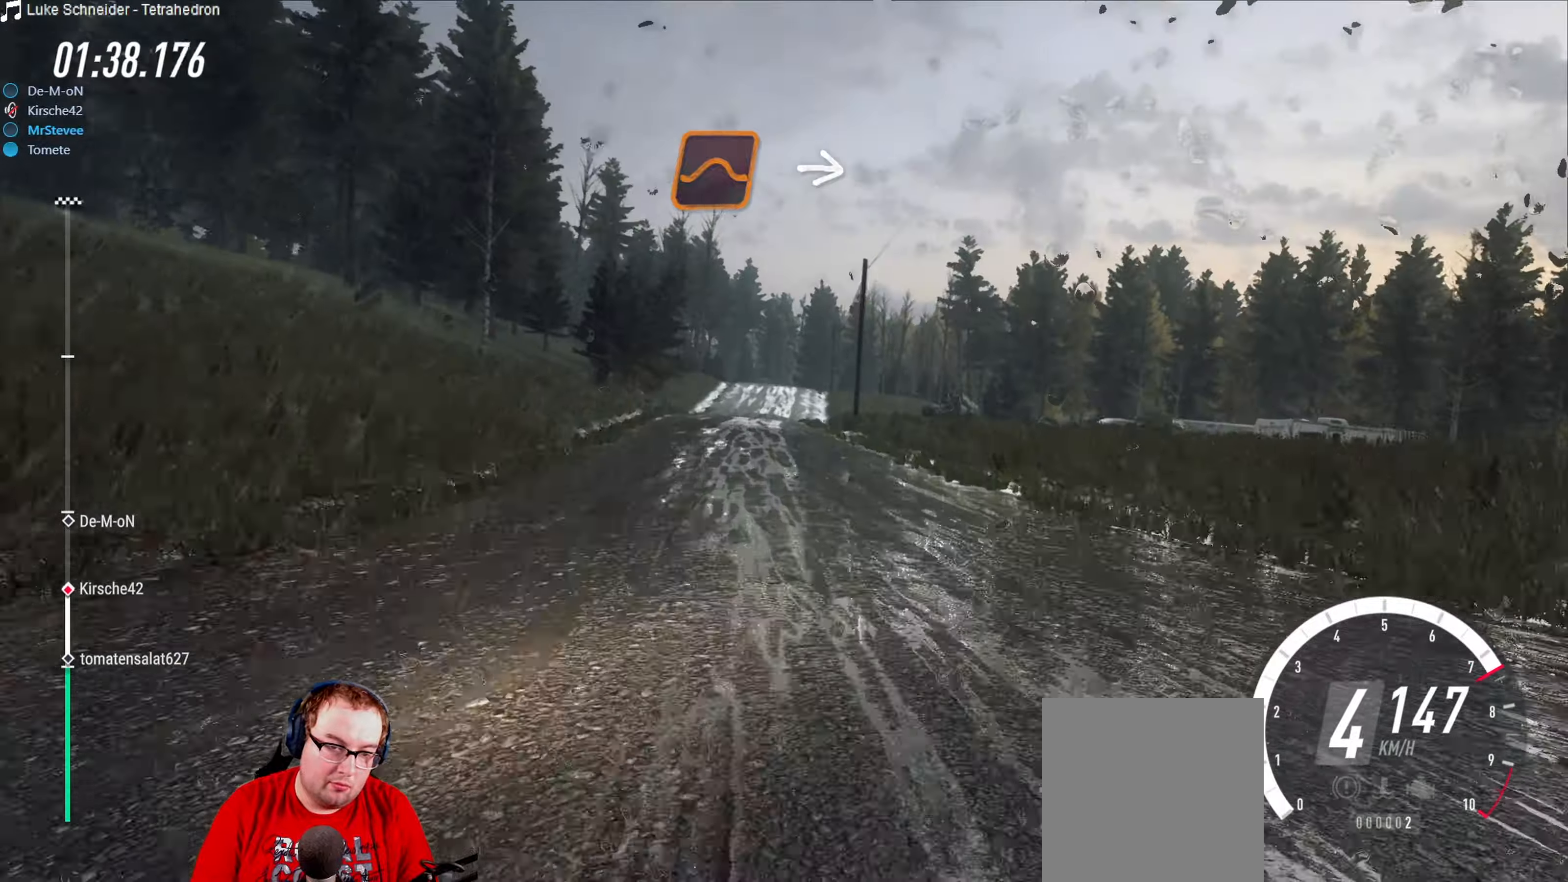
Gameplay with a controller (Xbox layout); each line is a JSON object with the inputs held at the frame after it. "events" lists button and stick changes between this image and that frame as [ms after this image, input, new state], when the widget could be followed in between. Not read: L3 R3.
{"buttons": ["R2"], "left_stick": "right", "right_stick": "center", "events": [[116, "left_stick", "down-left"], [250, "left_stick", "center"], [433, "left_stick", "right"]]}
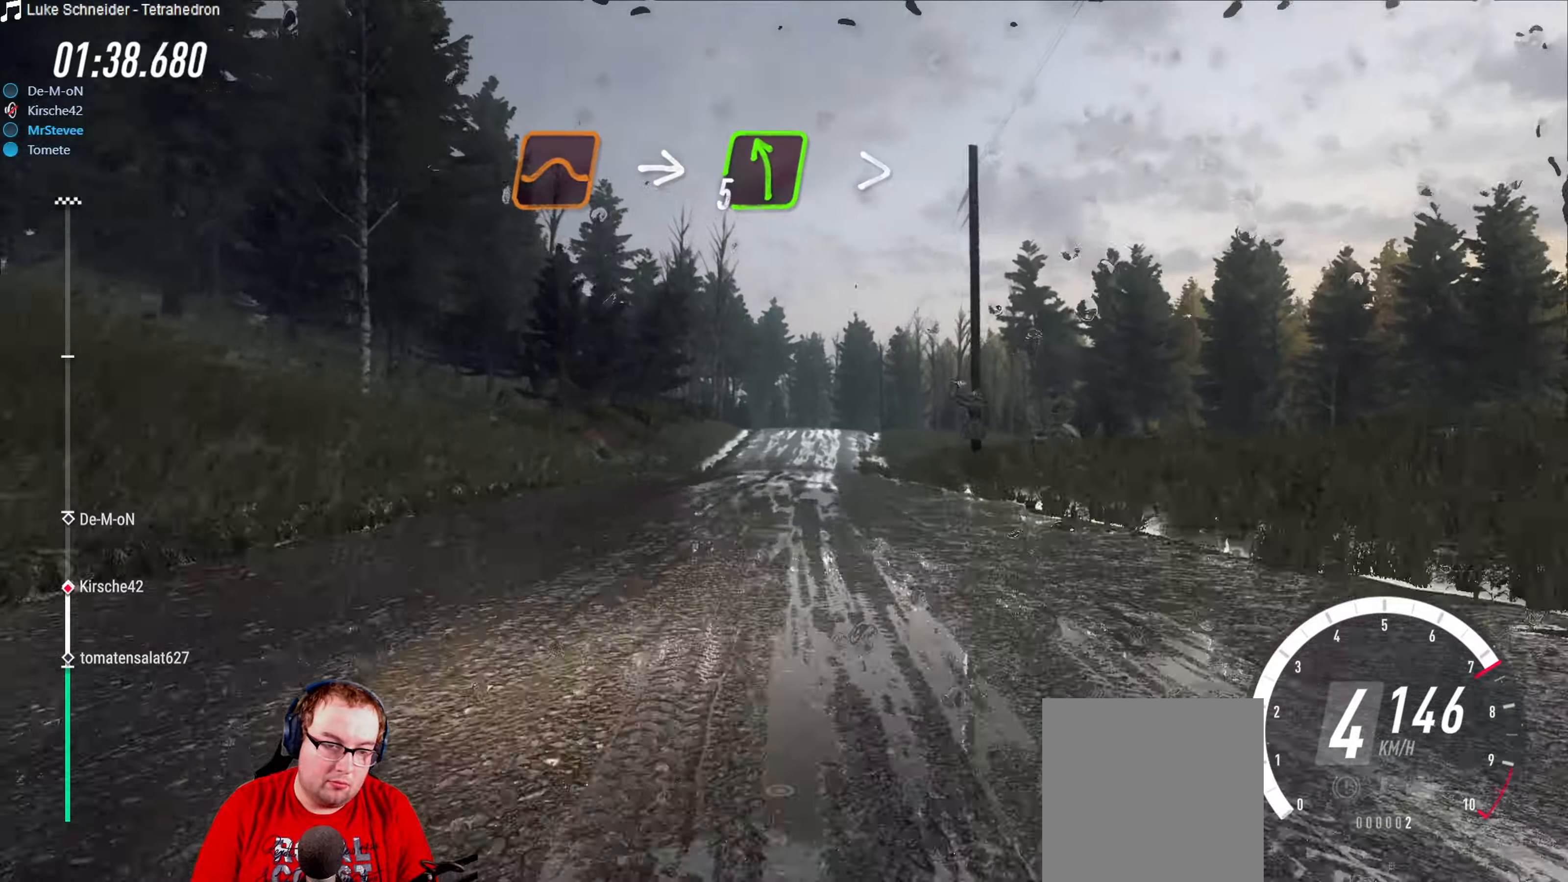
{"buttons": ["R2"], "left_stick": "right", "right_stick": "center", "events": [[133, "left_stick", "center"], [300, "left_stick", "right"], [350, "left_stick", "center"], [483, "left_stick", "right"]]}
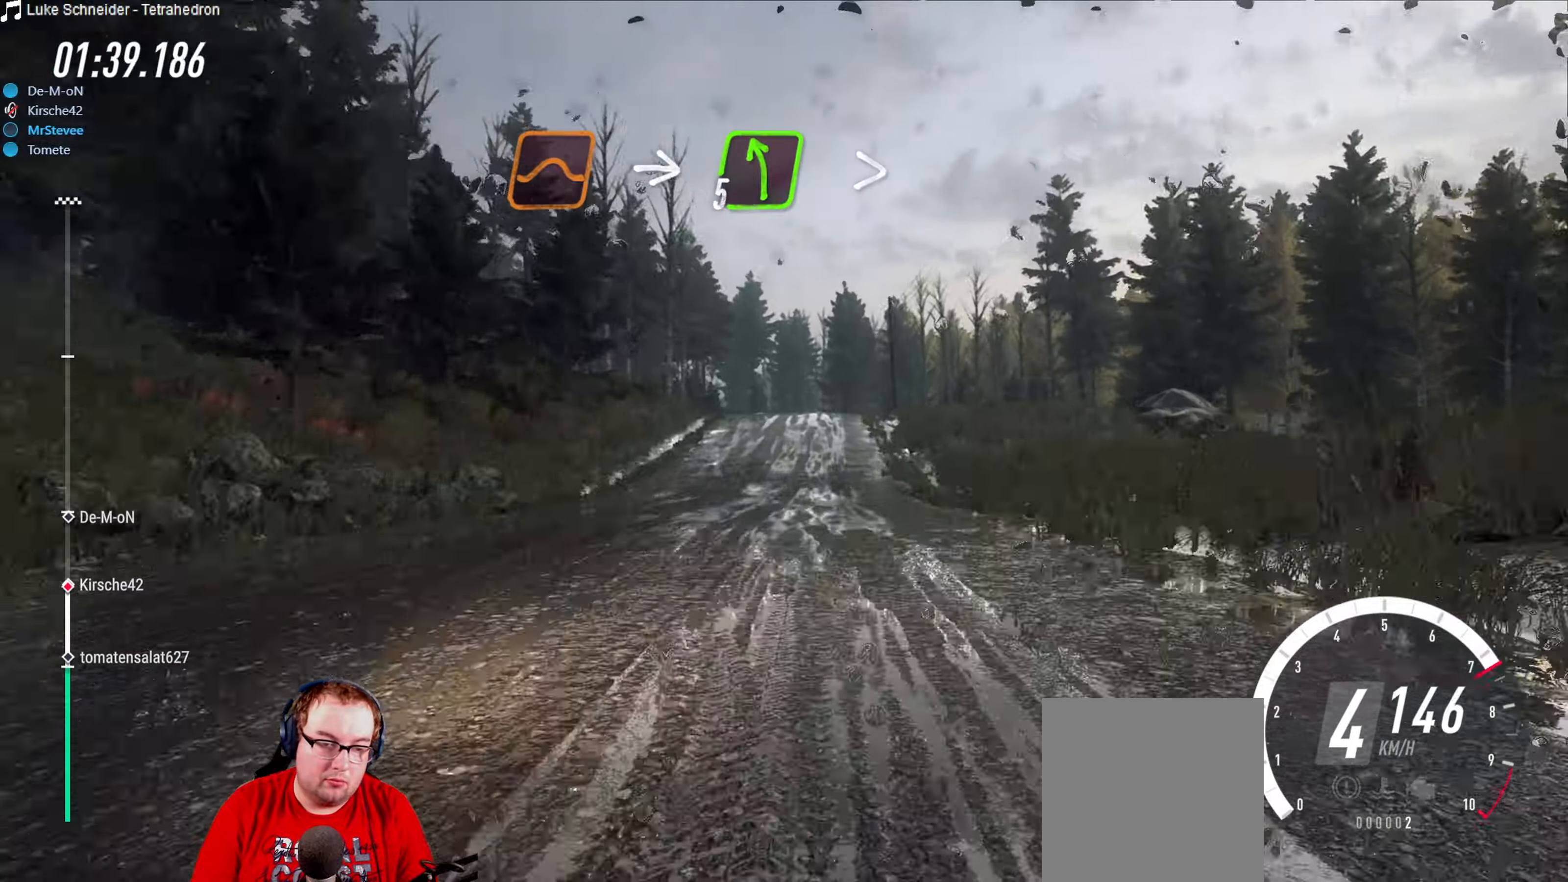
{"buttons": ["R2"], "left_stick": "right", "right_stick": "center", "events": [[33, "R2", "up"], [116, "left_stick", "center"], [216, "left_stick", "down"], [316, "left_stick", "center"], [416, "left_stick", "right"], [500, "R2", "down"]]}
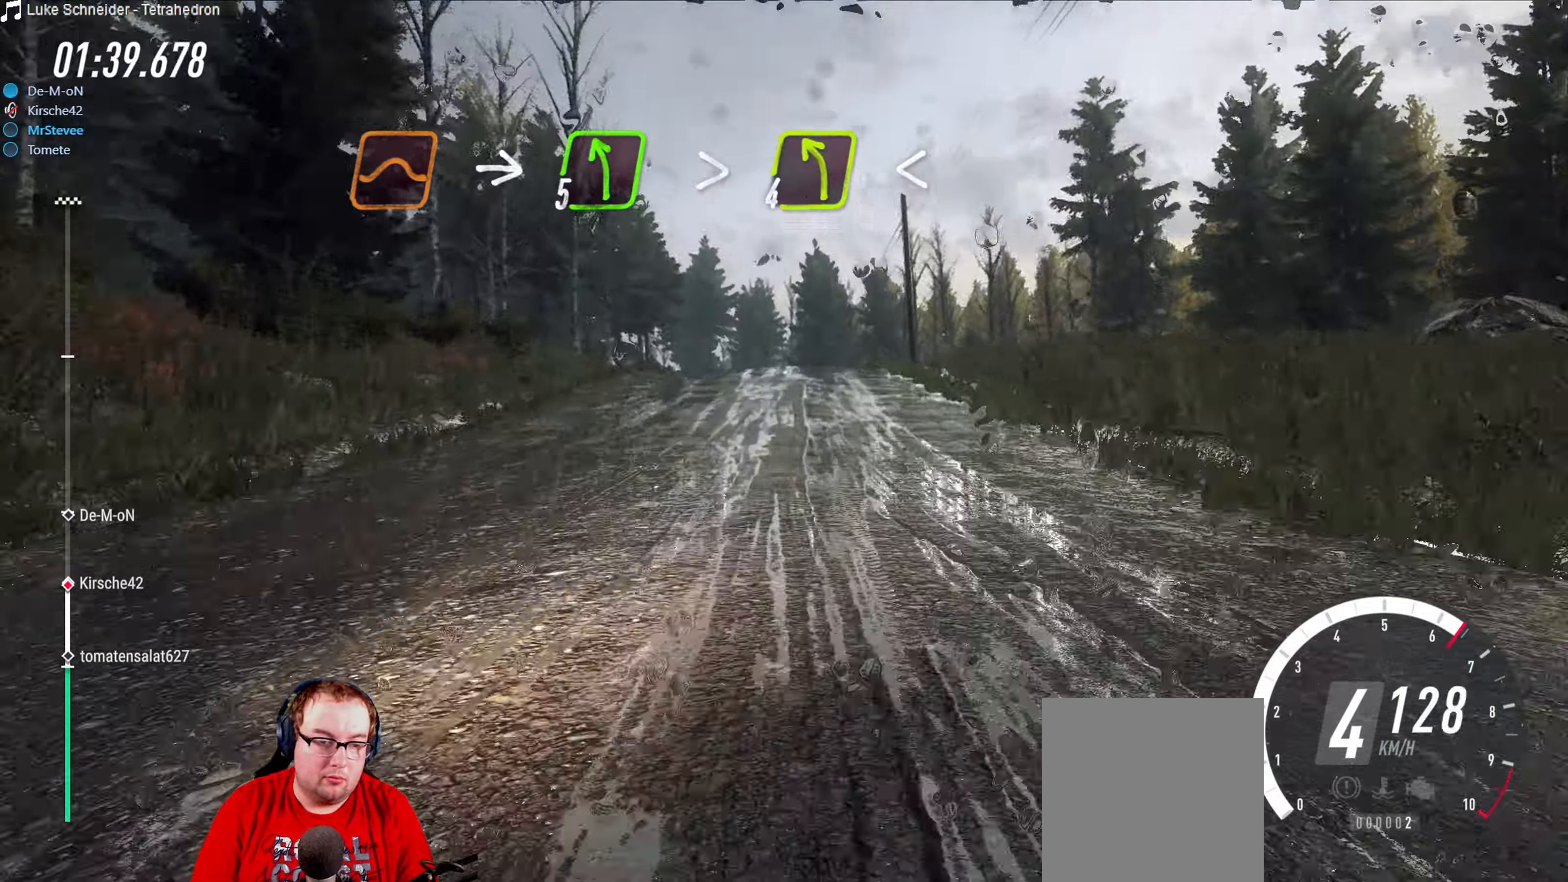
{"buttons": [], "left_stick": "center", "right_stick": "center", "events": [[33, "left_stick", "center"], [200, "R2", "up"], [216, "left_stick", "down-left"], [466, "left_stick", "center"]]}
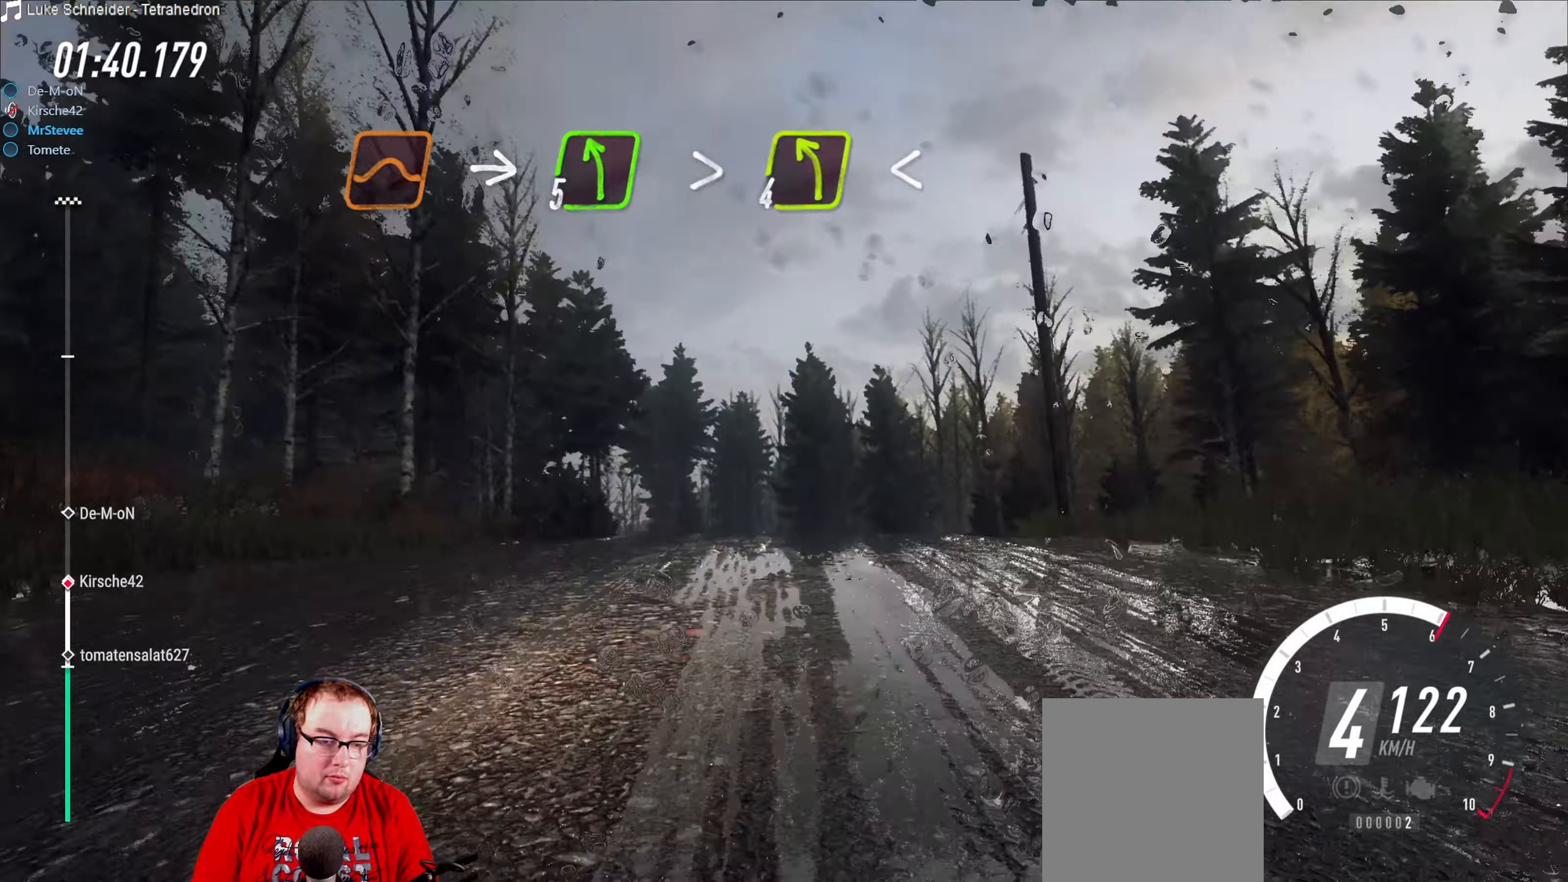
{"buttons": [], "left_stick": "center", "right_stick": "center", "events": []}
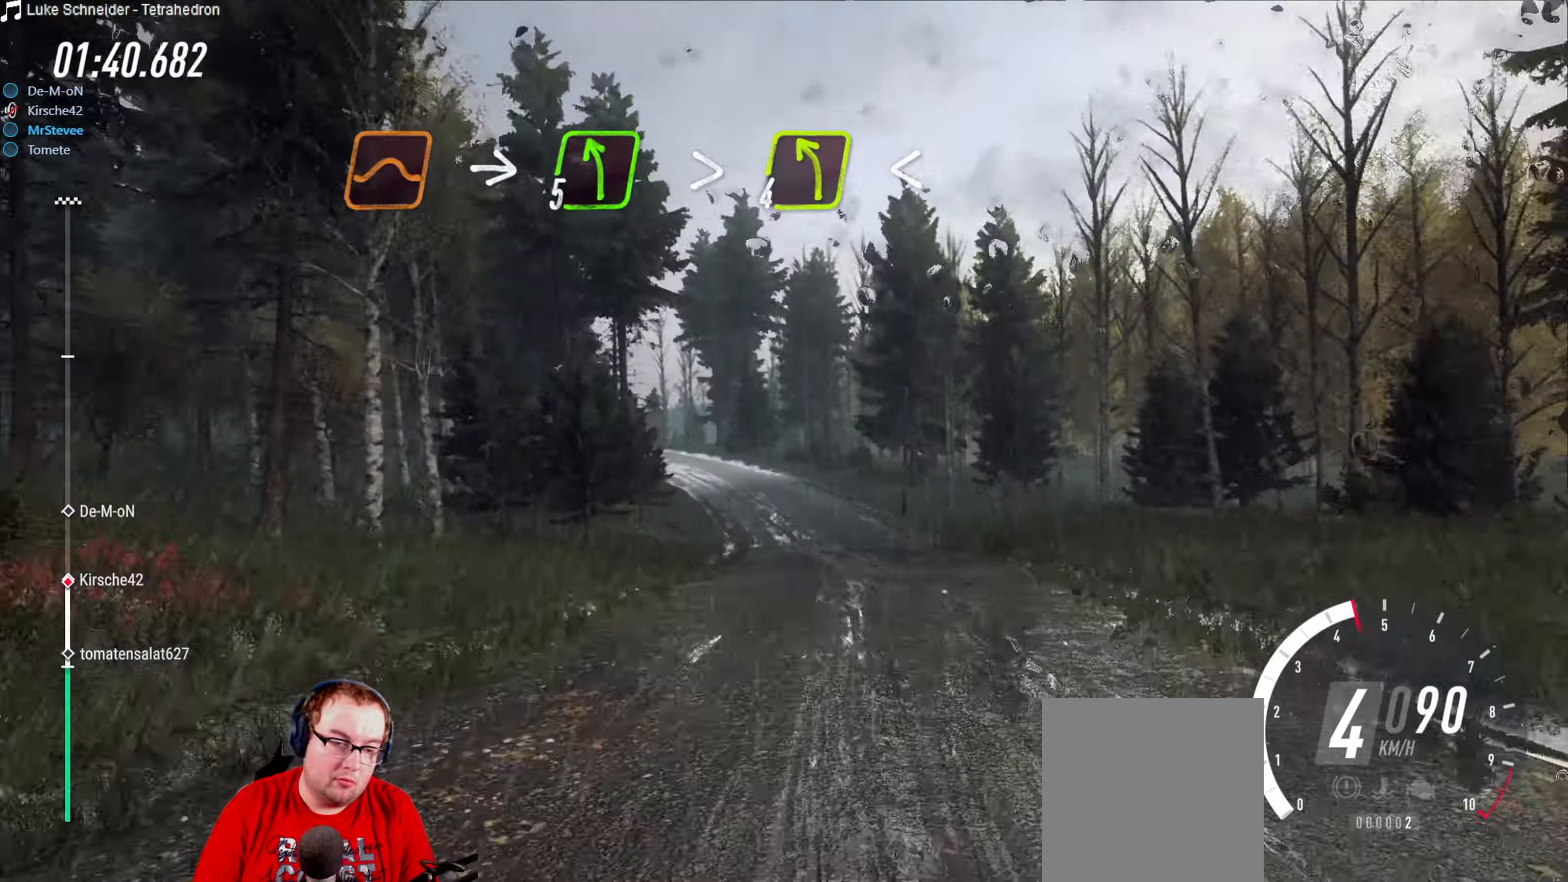
{"buttons": [], "left_stick": "center", "right_stick": "center", "events": []}
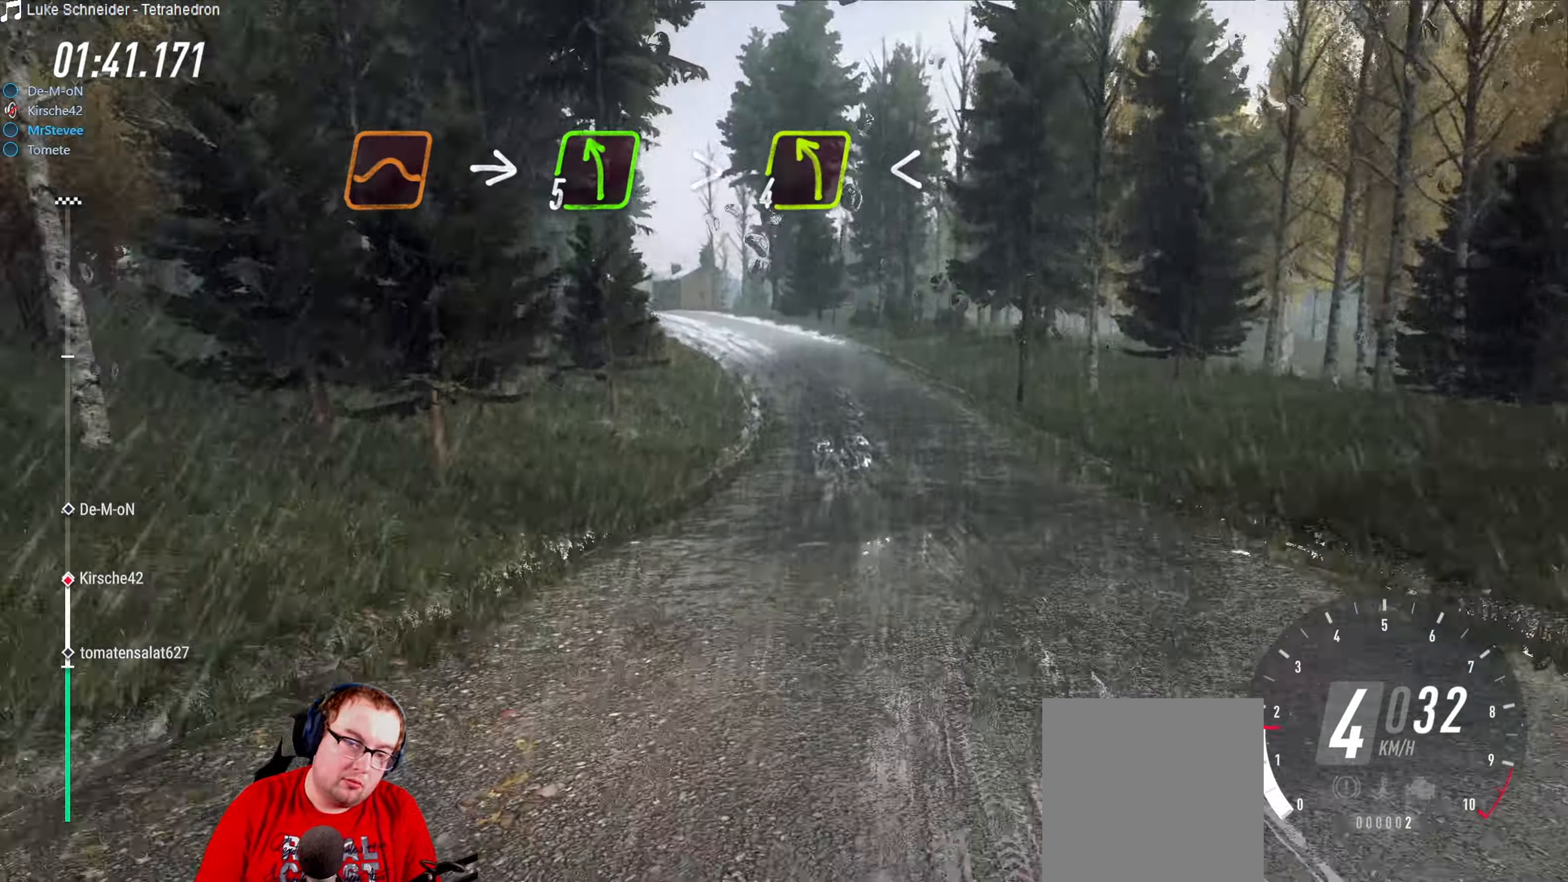
{"buttons": [], "left_stick": "down-left", "right_stick": "center", "events": [[383, "left_stick", "down-left"]]}
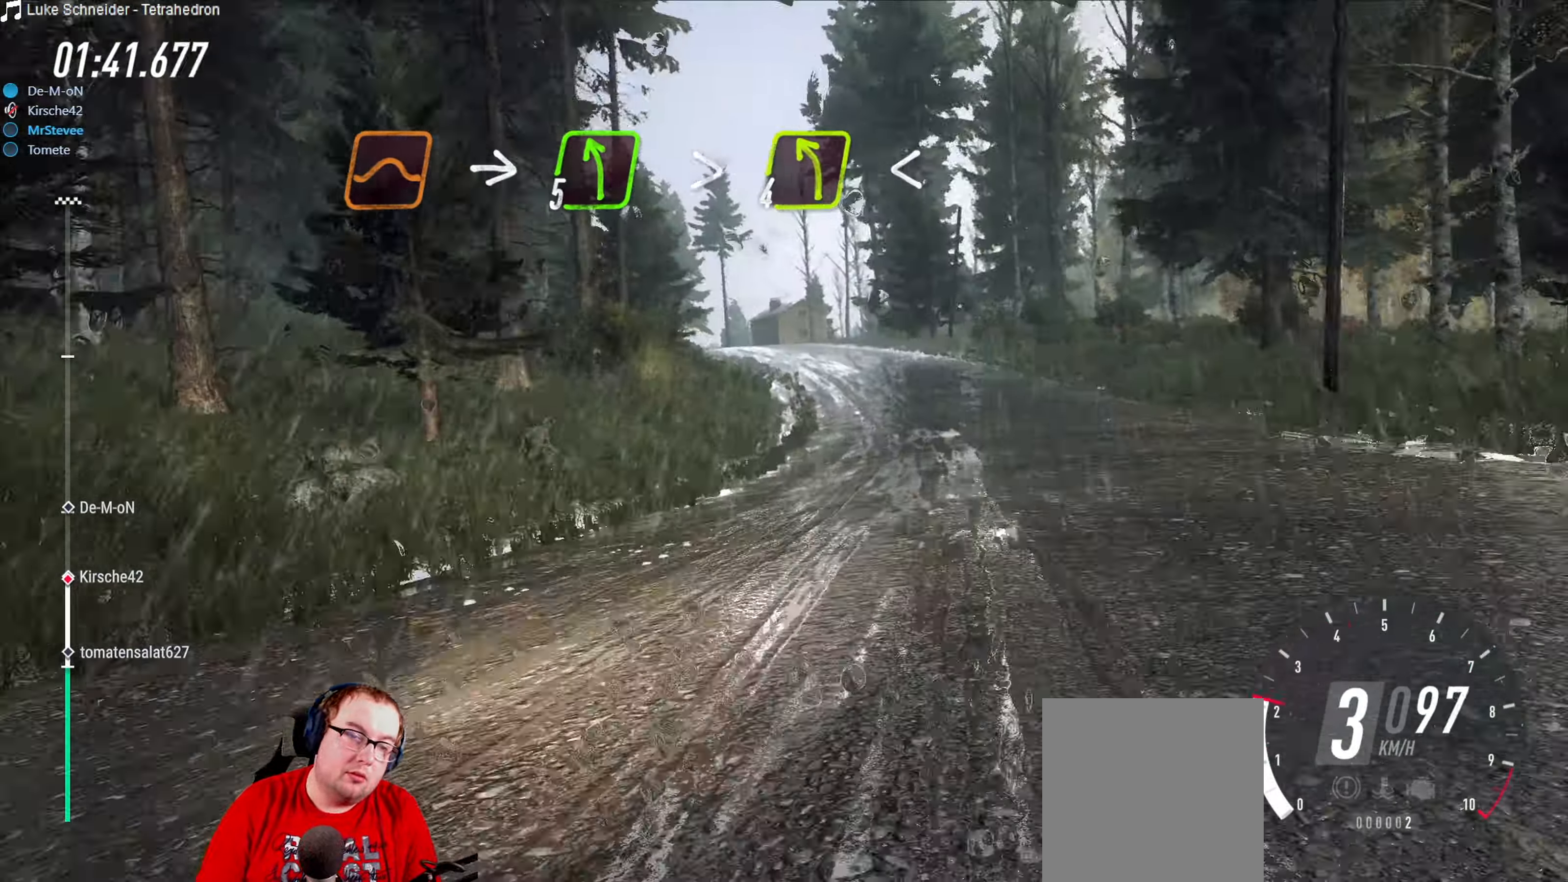
{"buttons": ["R2"], "left_stick": "center", "right_stick": "center", "events": [[33, "left_stick", "center"], [100, "left_stick", "down"], [150, "left_stick", "center"], [233, "left_stick", "right"], [433, "R2", "down"], [450, "left_stick", "center"]]}
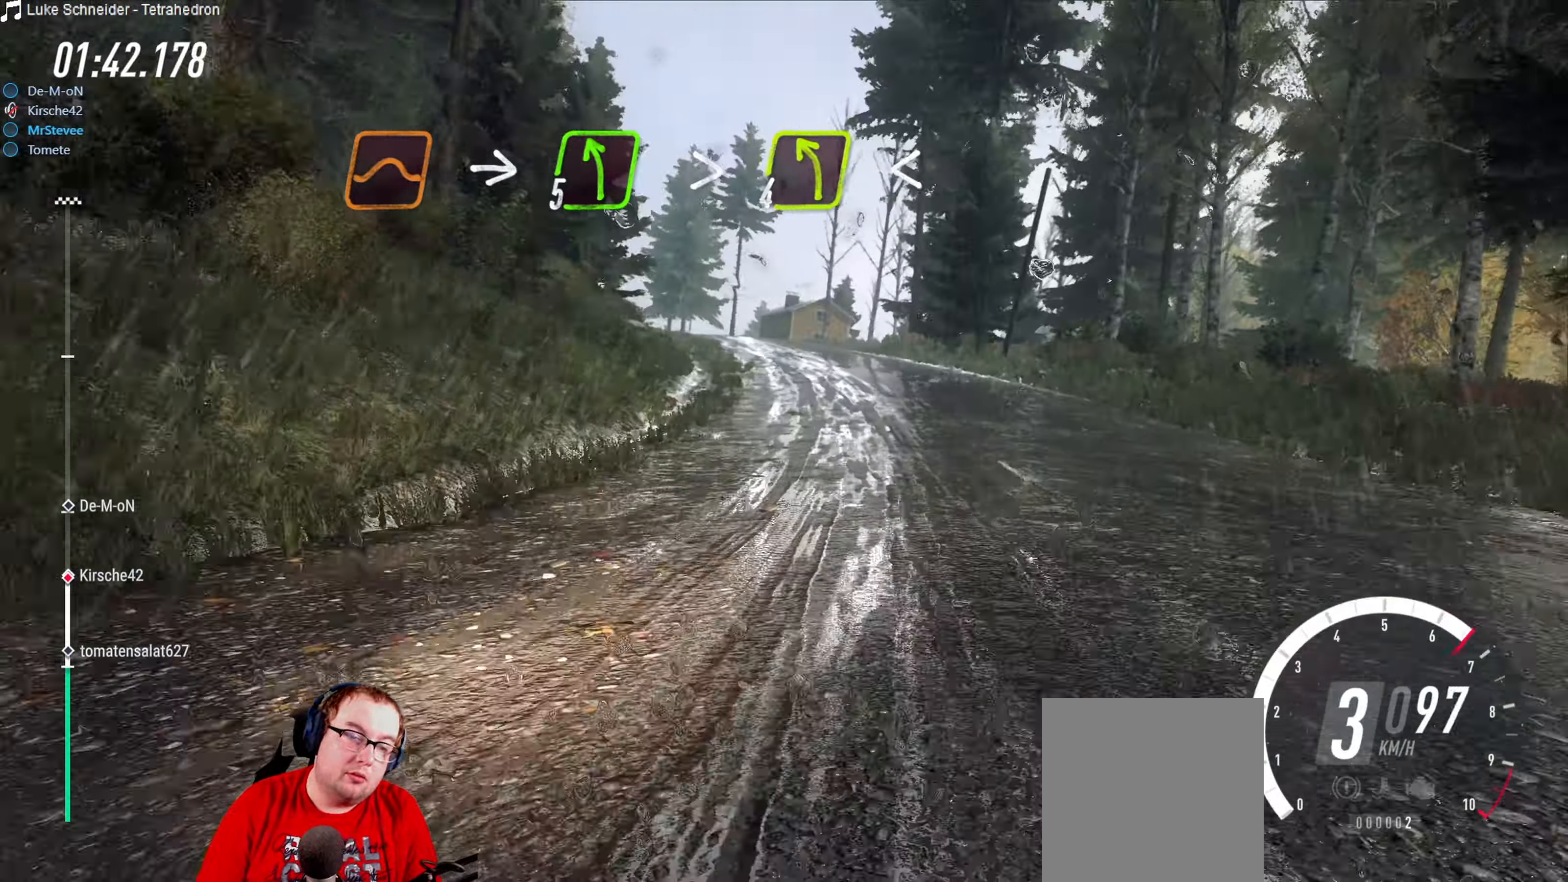
{"buttons": ["L2"], "left_stick": "down-left", "right_stick": "center", "events": [[116, "left_stick", "down-left"], [283, "R2", "up"], [433, "L2", "down"]]}
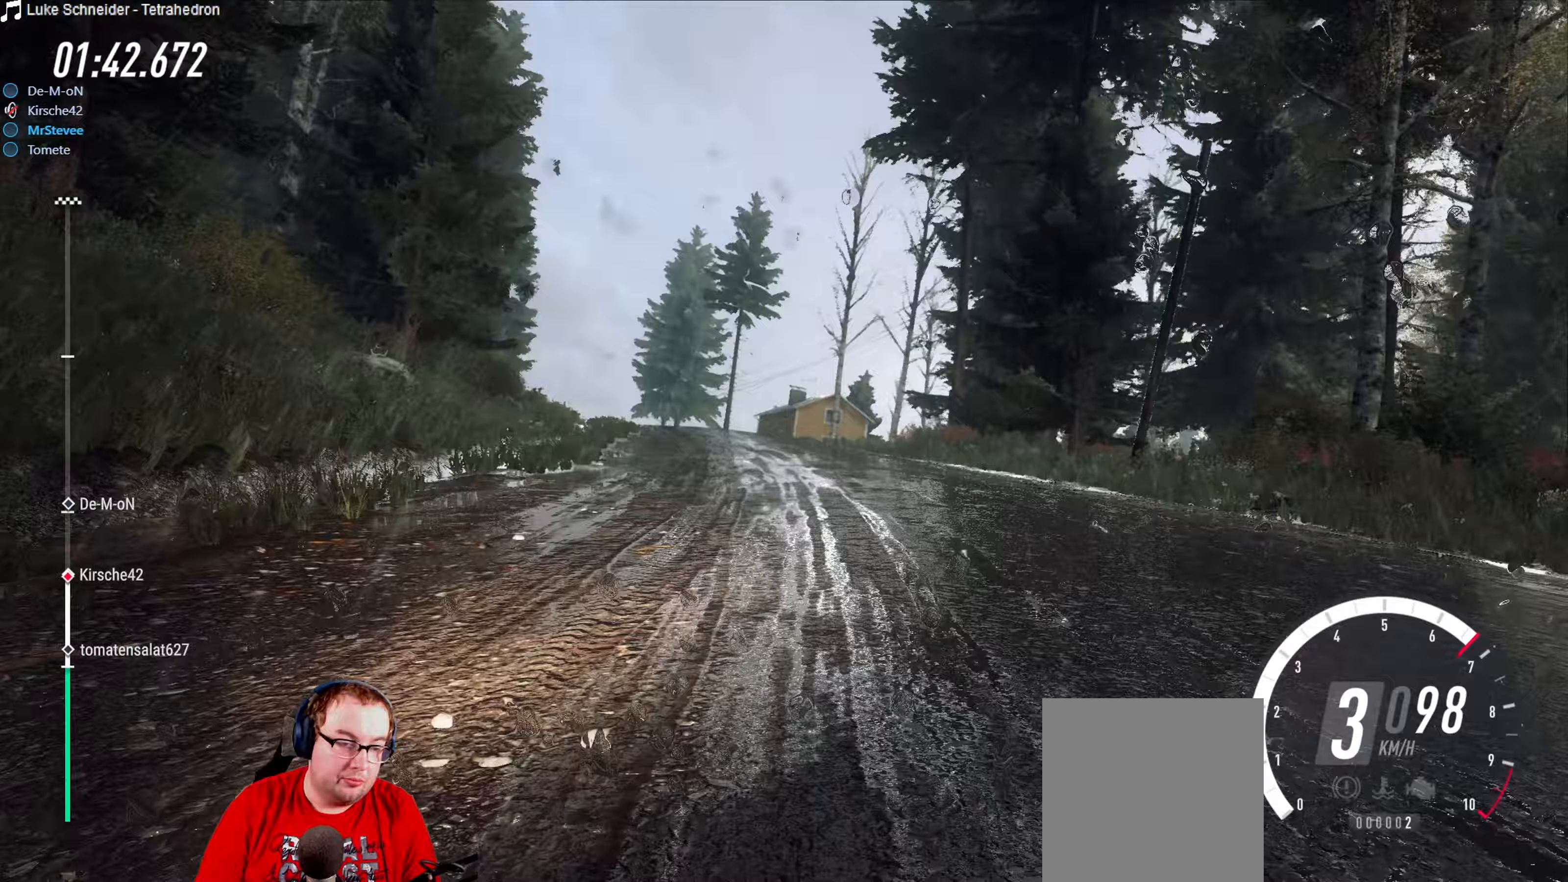
{"buttons": ["R2"], "left_stick": "down-left", "right_stick": "center", "events": [[33, "left_stick", "center"], [67, "L2", "up"], [183, "left_stick", "right"], [267, "R2", "down"], [317, "left_stick", "center"], [483, "left_stick", "down-left"]]}
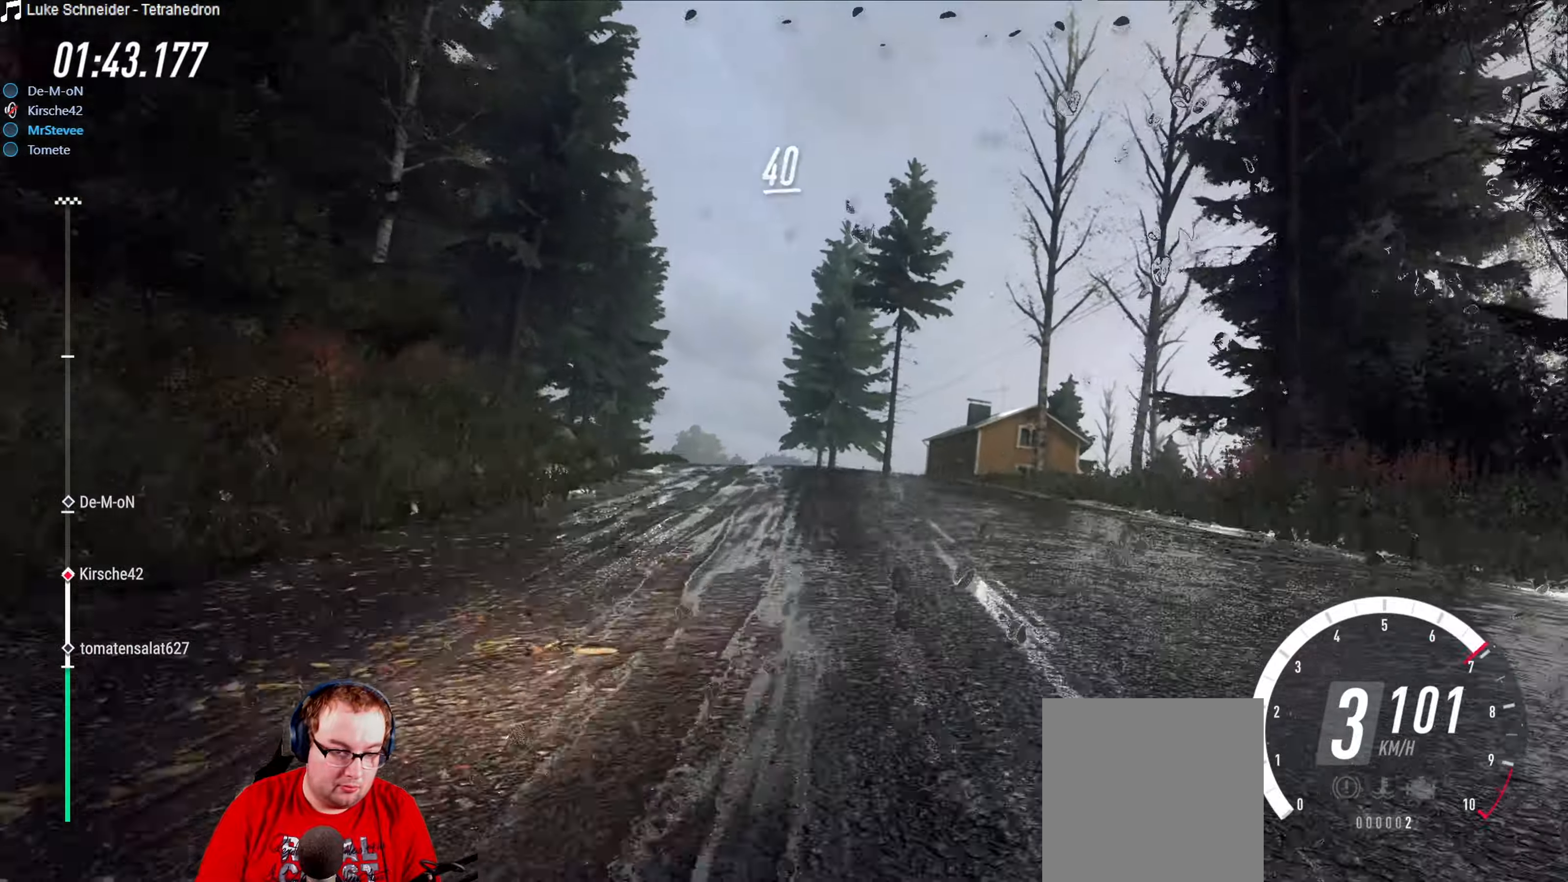
{"buttons": ["R2"], "left_stick": "center", "right_stick": "center", "events": [[50, "R2", "up"], [317, "left_stick", "center"], [433, "R2", "down"]]}
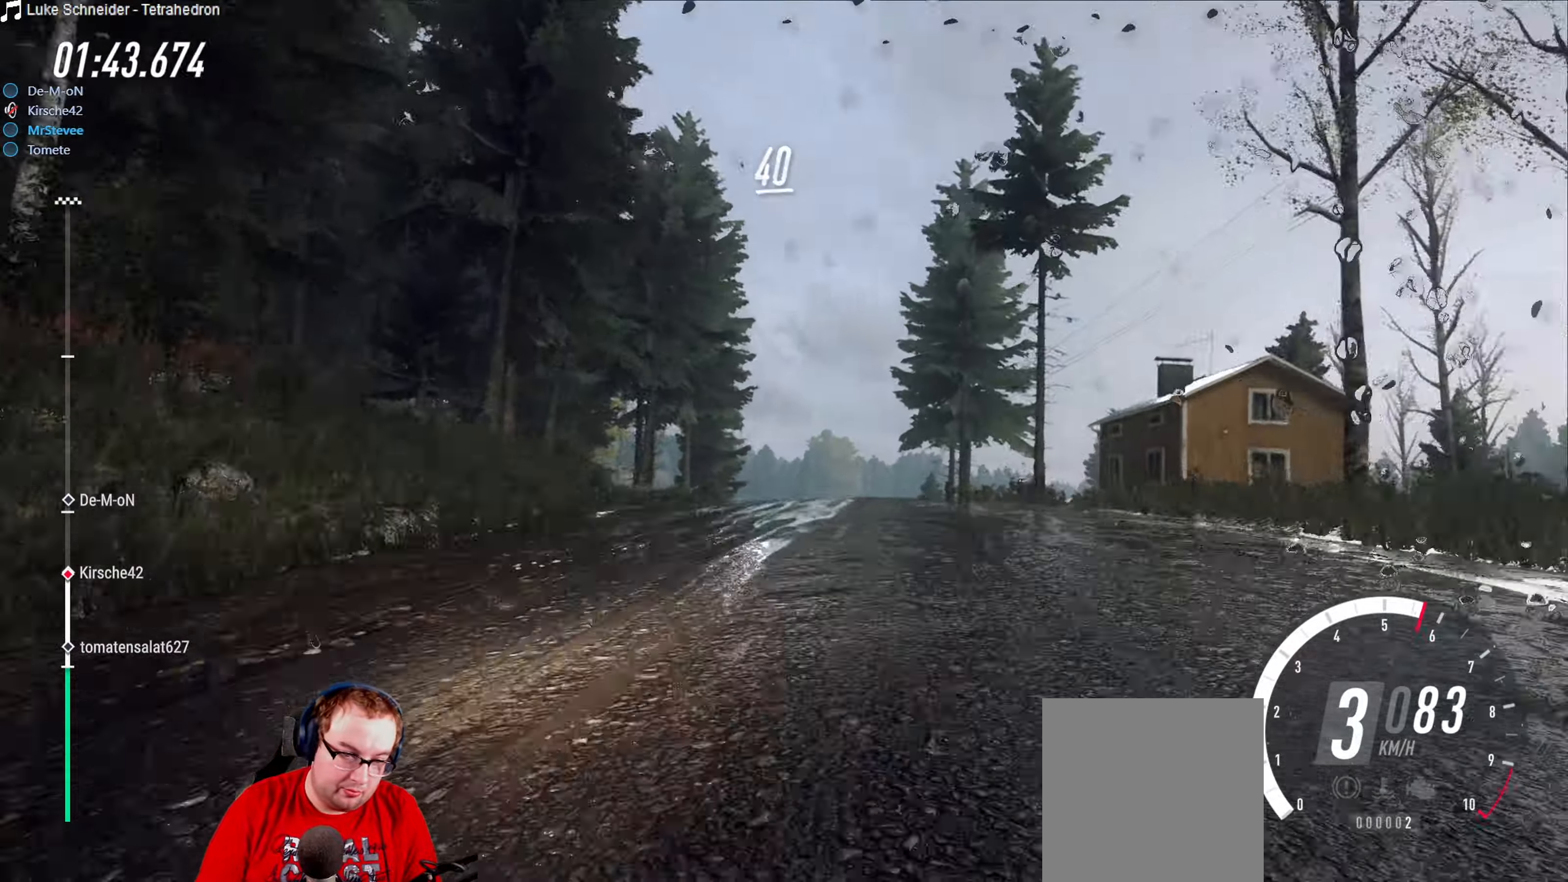
{"buttons": [], "left_stick": "down-left", "right_stick": "center", "events": [[33, "left_stick", "right"], [217, "left_stick", "center"], [433, "left_stick", "down-left"], [450, "R2", "up"]]}
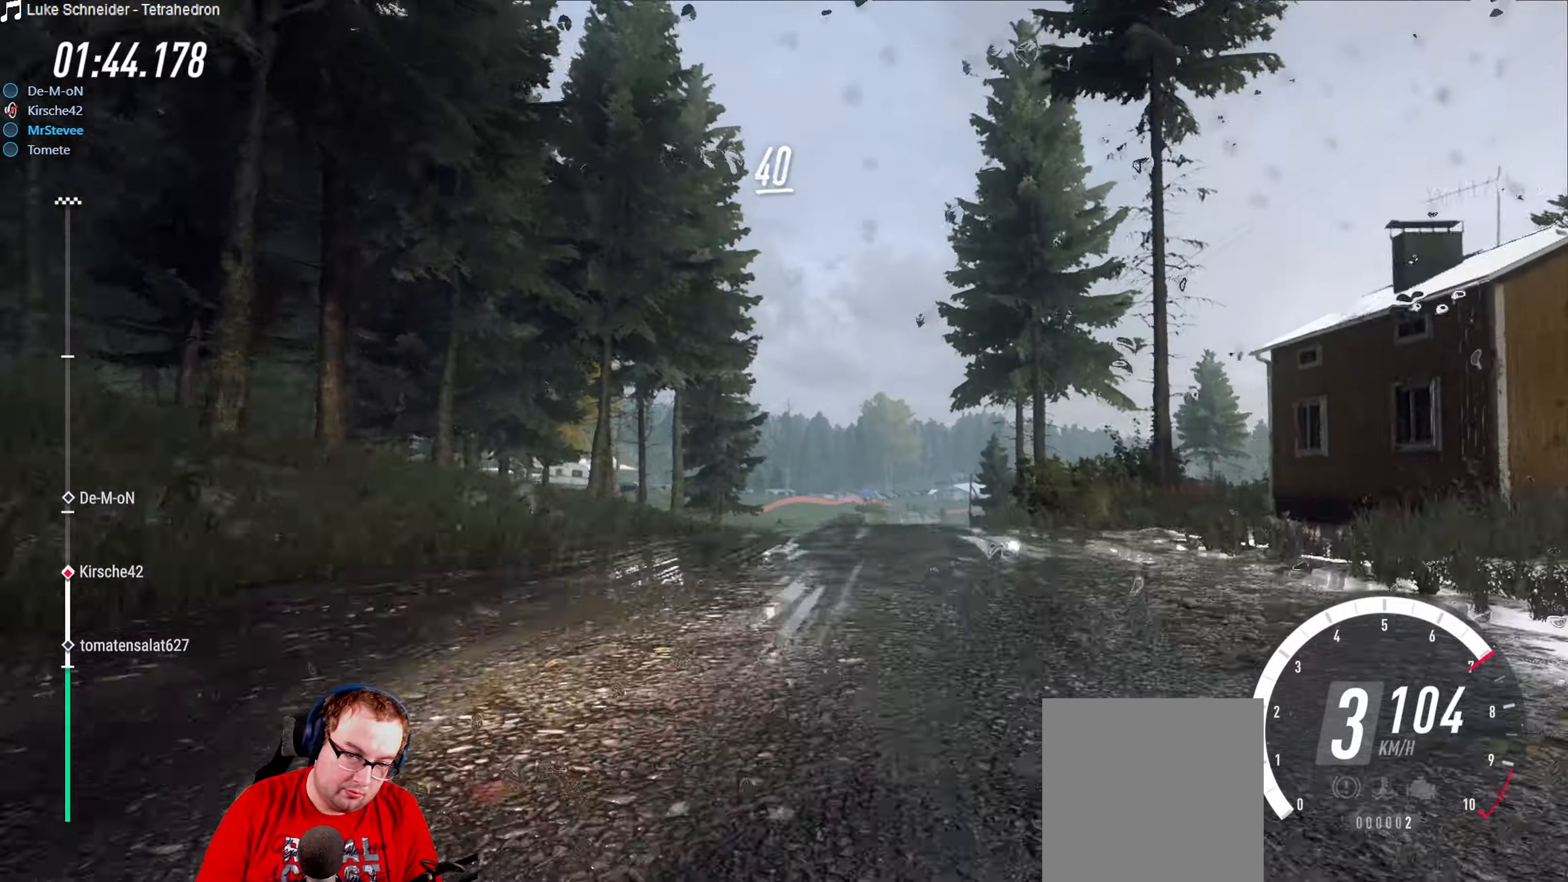
{"buttons": ["R2"], "left_stick": "center", "right_stick": "center", "events": [[50, "R2", "down"], [67, "left_stick", "center"]]}
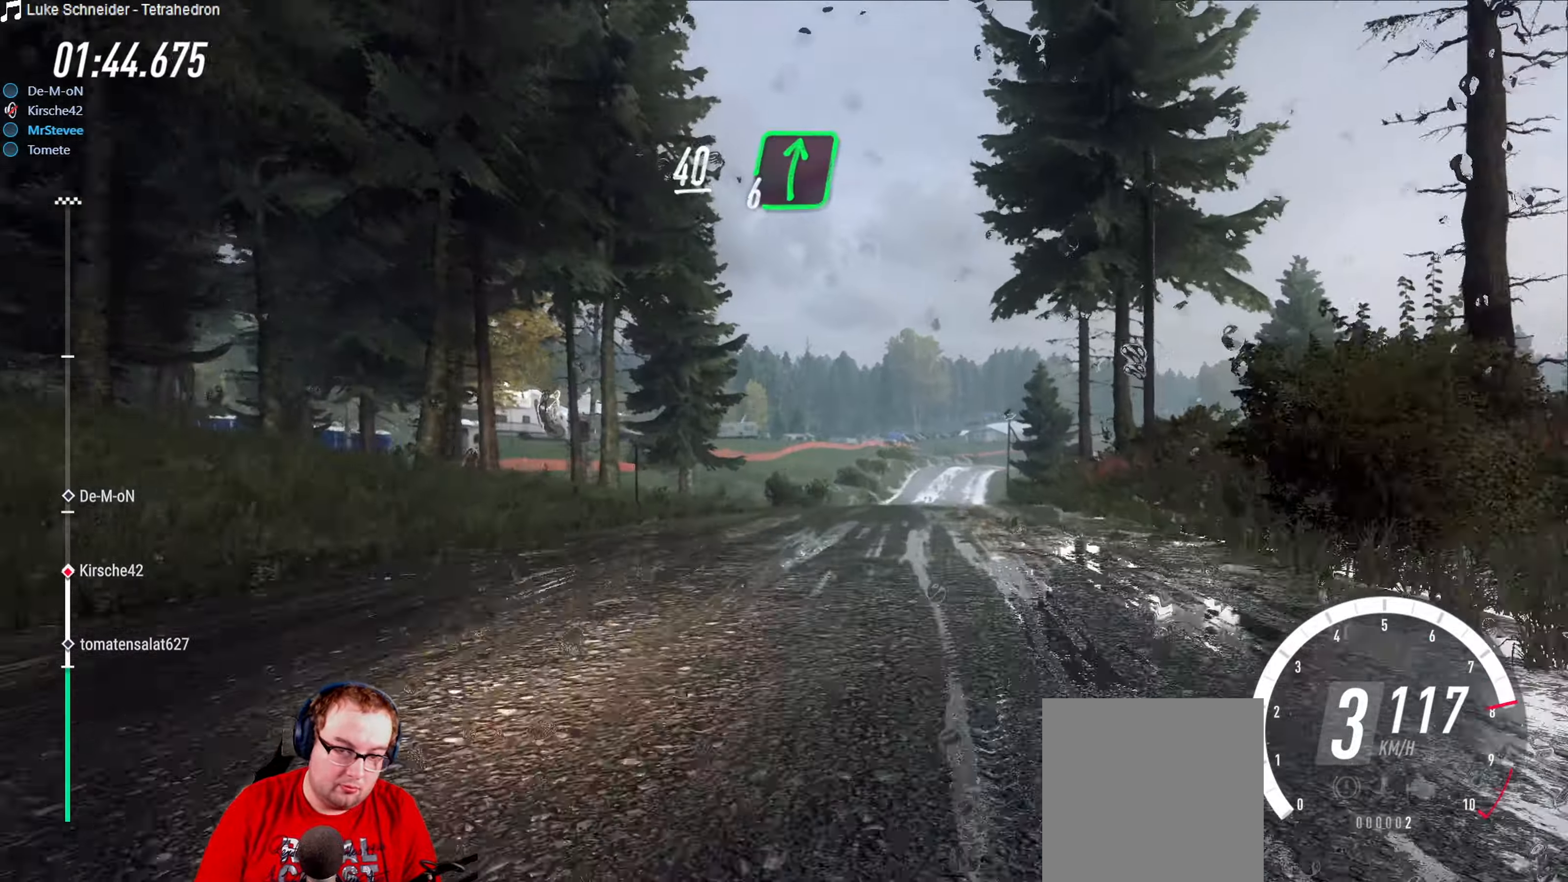
{"buttons": ["R2"], "left_stick": "right", "right_stick": "center", "events": [[83, "left_stick", "right"], [333, "left_stick", "center"], [500, "left_stick", "right"]]}
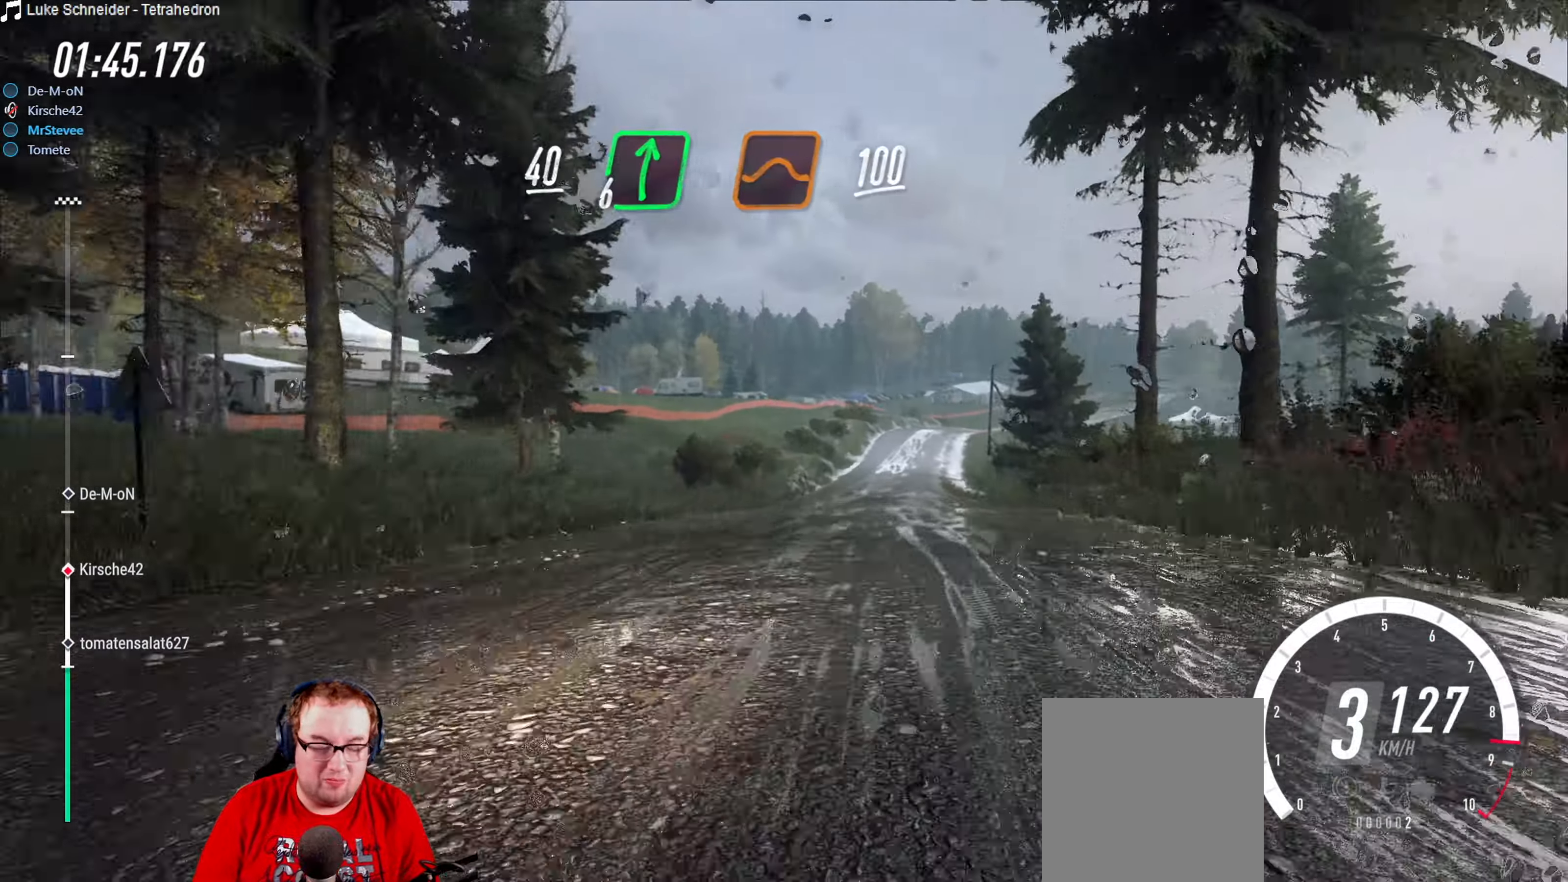
{"buttons": ["R2"], "left_stick": "right", "right_stick": "center", "events": [[167, "left_stick", "center"], [467, "left_stick", "right"]]}
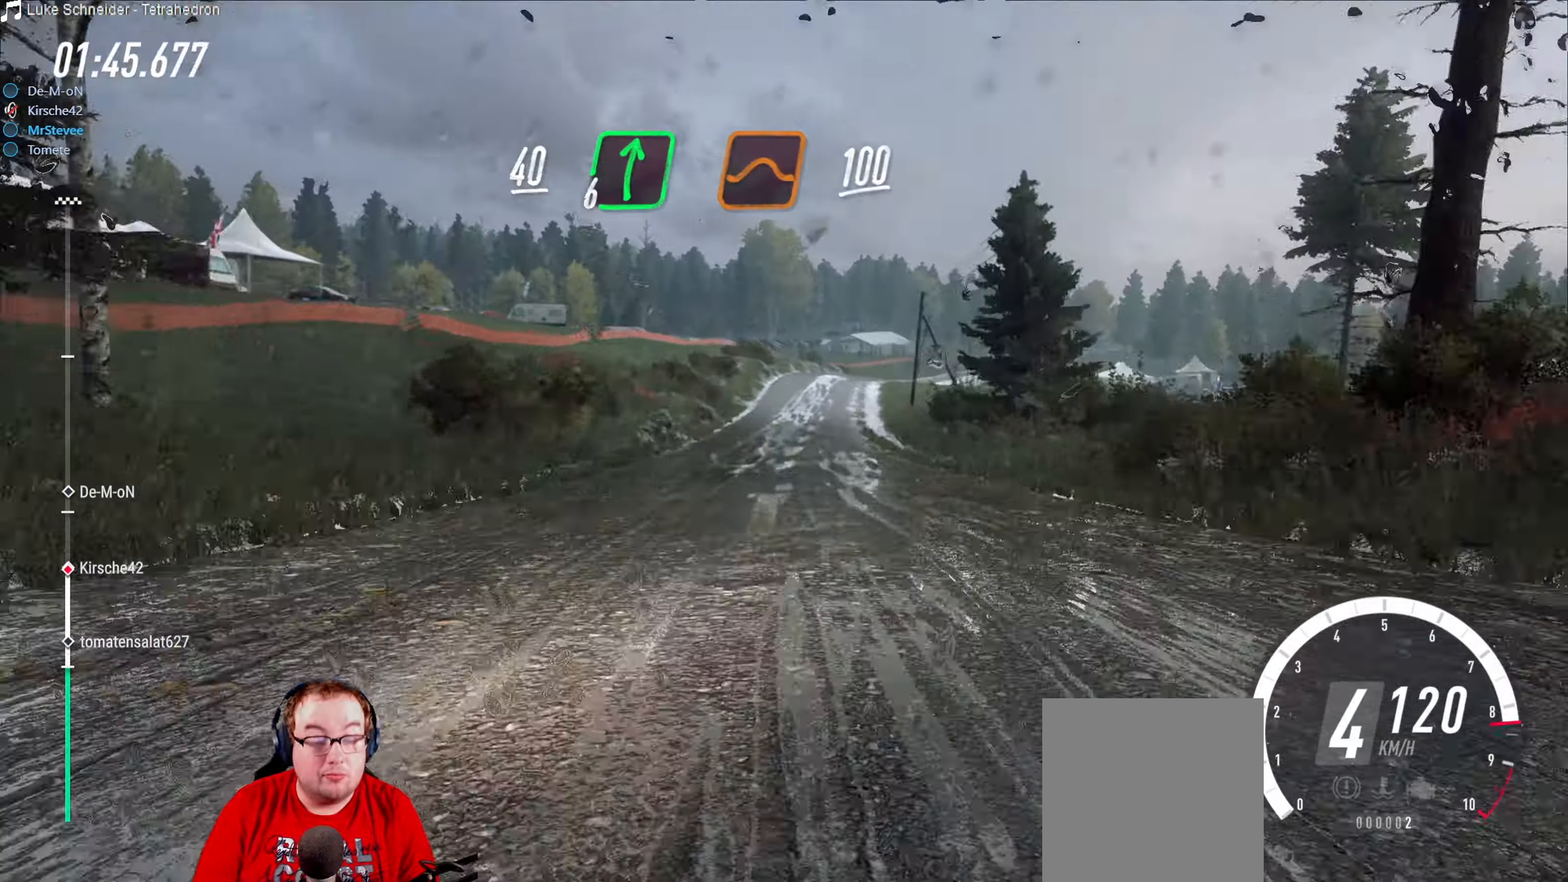
{"buttons": ["R2"], "left_stick": "center", "right_stick": "center", "events": [[133, "left_stick", "center"], [283, "left_stick", "down-left"], [350, "left_stick", "center"]]}
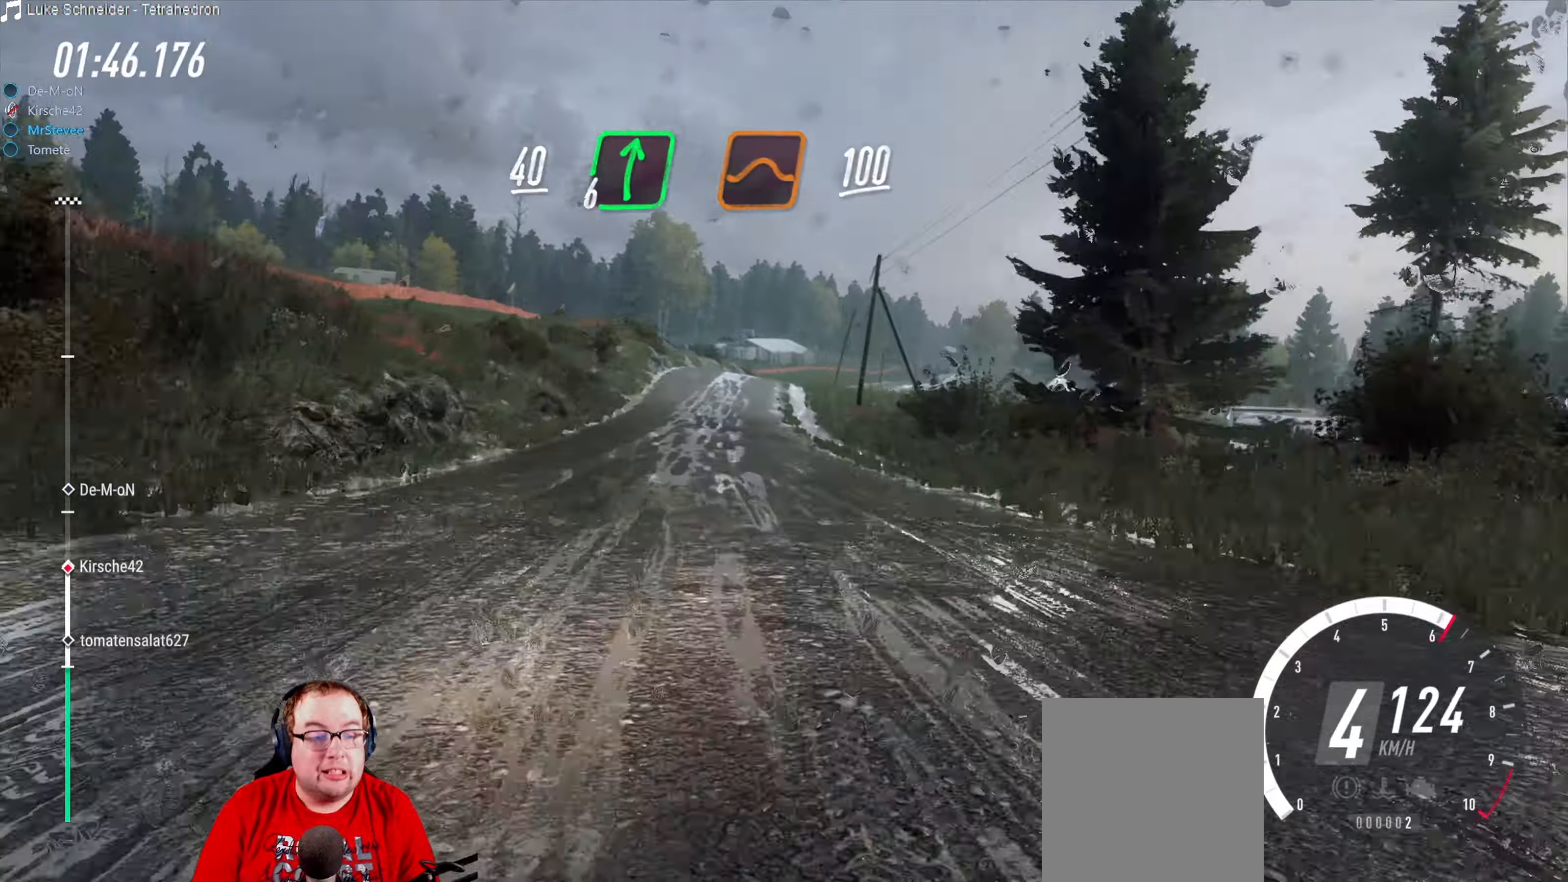
{"buttons": ["R2"], "left_stick": "right", "right_stick": "center", "events": [[17, "left_stick", "down-left"], [83, "R2", "up"], [150, "left_stick", "center"], [183, "R2", "down"], [267, "left_stick", "down-left"], [367, "left_stick", "center"], [467, "left_stick", "right"]]}
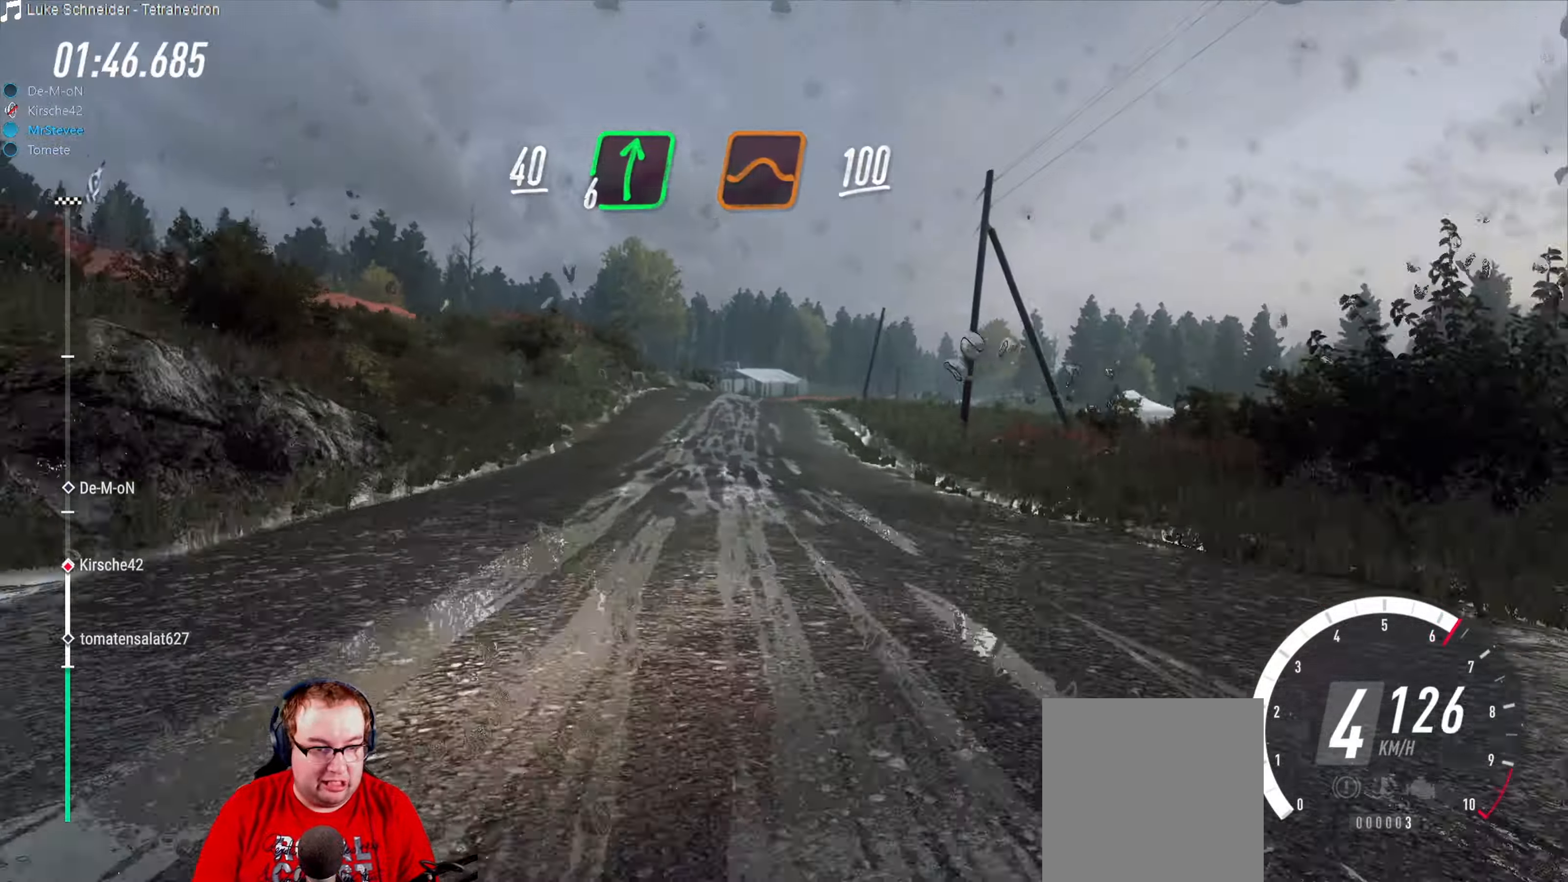
{"buttons": ["R2"], "left_stick": "down-left", "right_stick": "center", "events": [[233, "left_stick", "center"], [367, "left_stick", "down-left"]]}
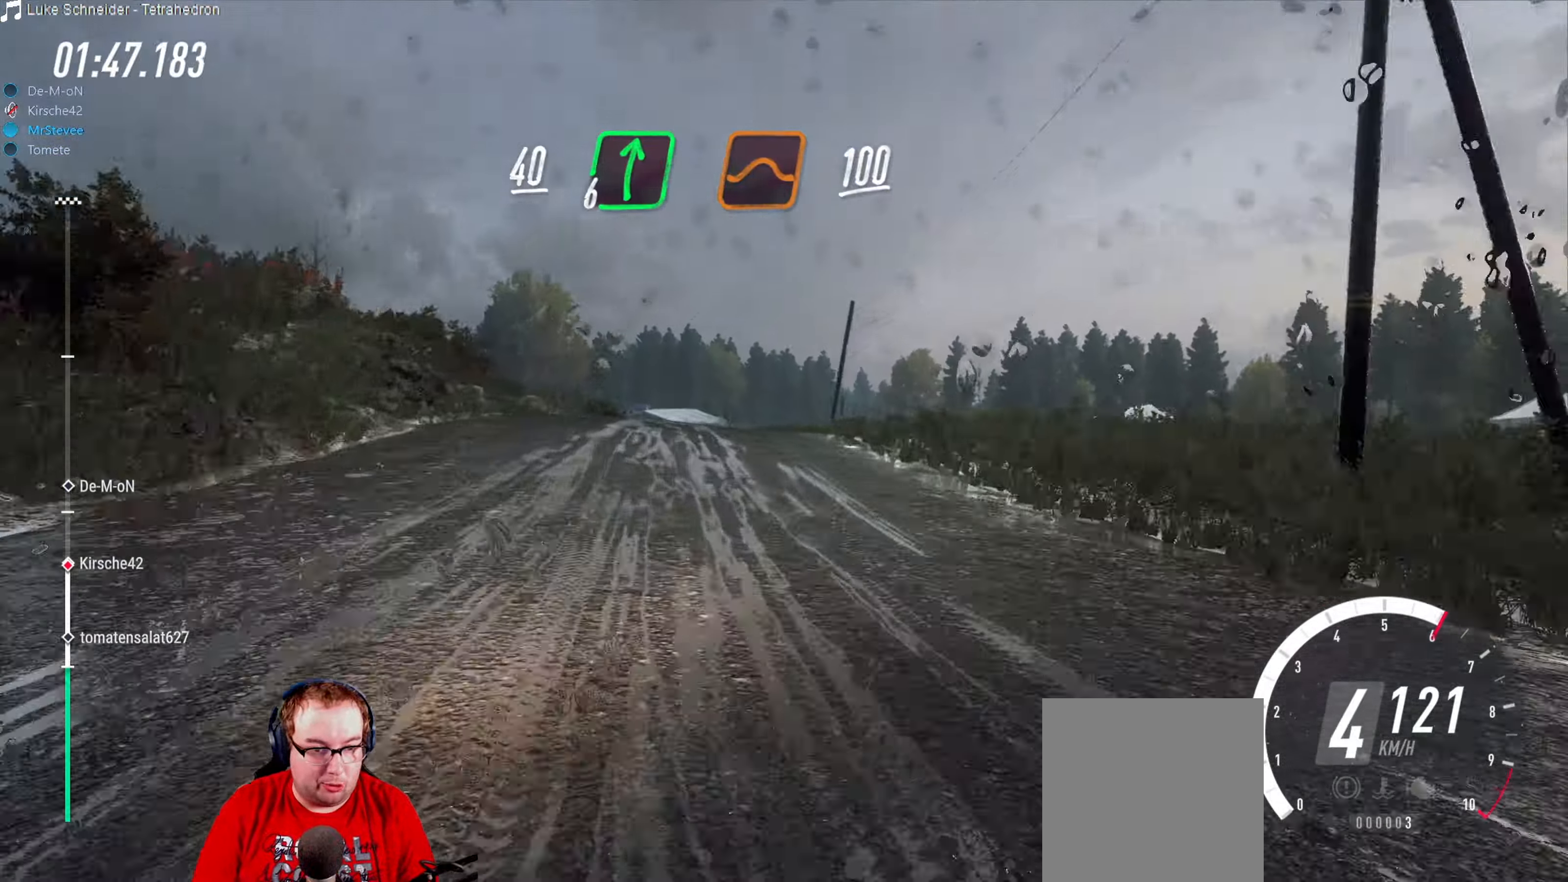
{"buttons": [], "left_stick": "center", "right_stick": "center", "events": [[50, "left_stick", "center"], [150, "left_stick", "down-left"], [317, "left_stick", "center"], [367, "R2", "up"]]}
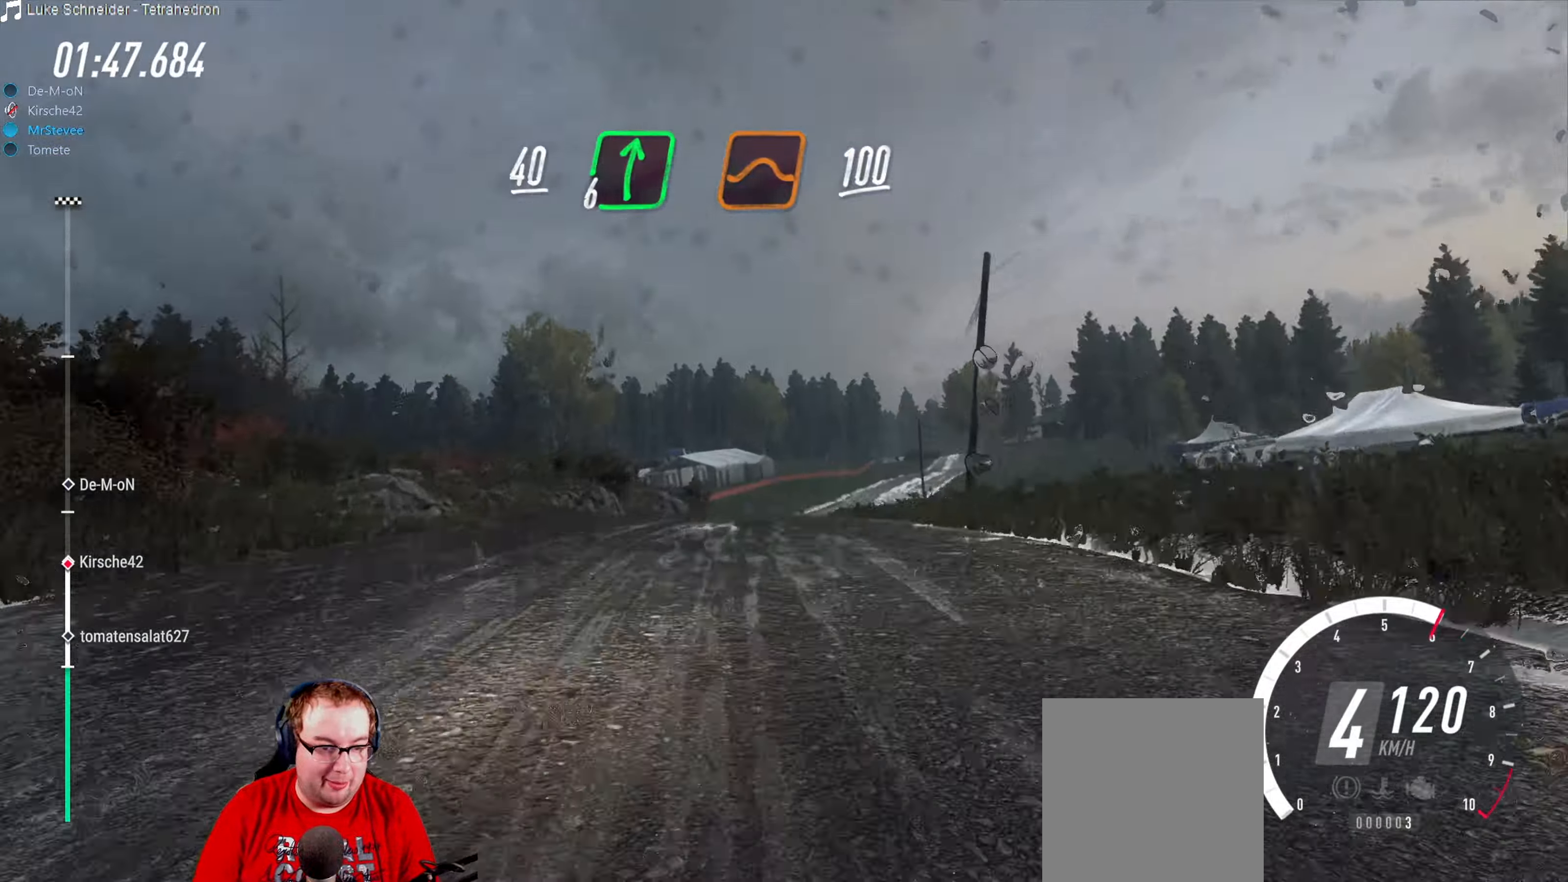
{"buttons": [], "left_stick": "right", "right_stick": "center", "events": [[267, "R2", "down"], [284, "left_stick", "right"], [417, "R2", "up"]]}
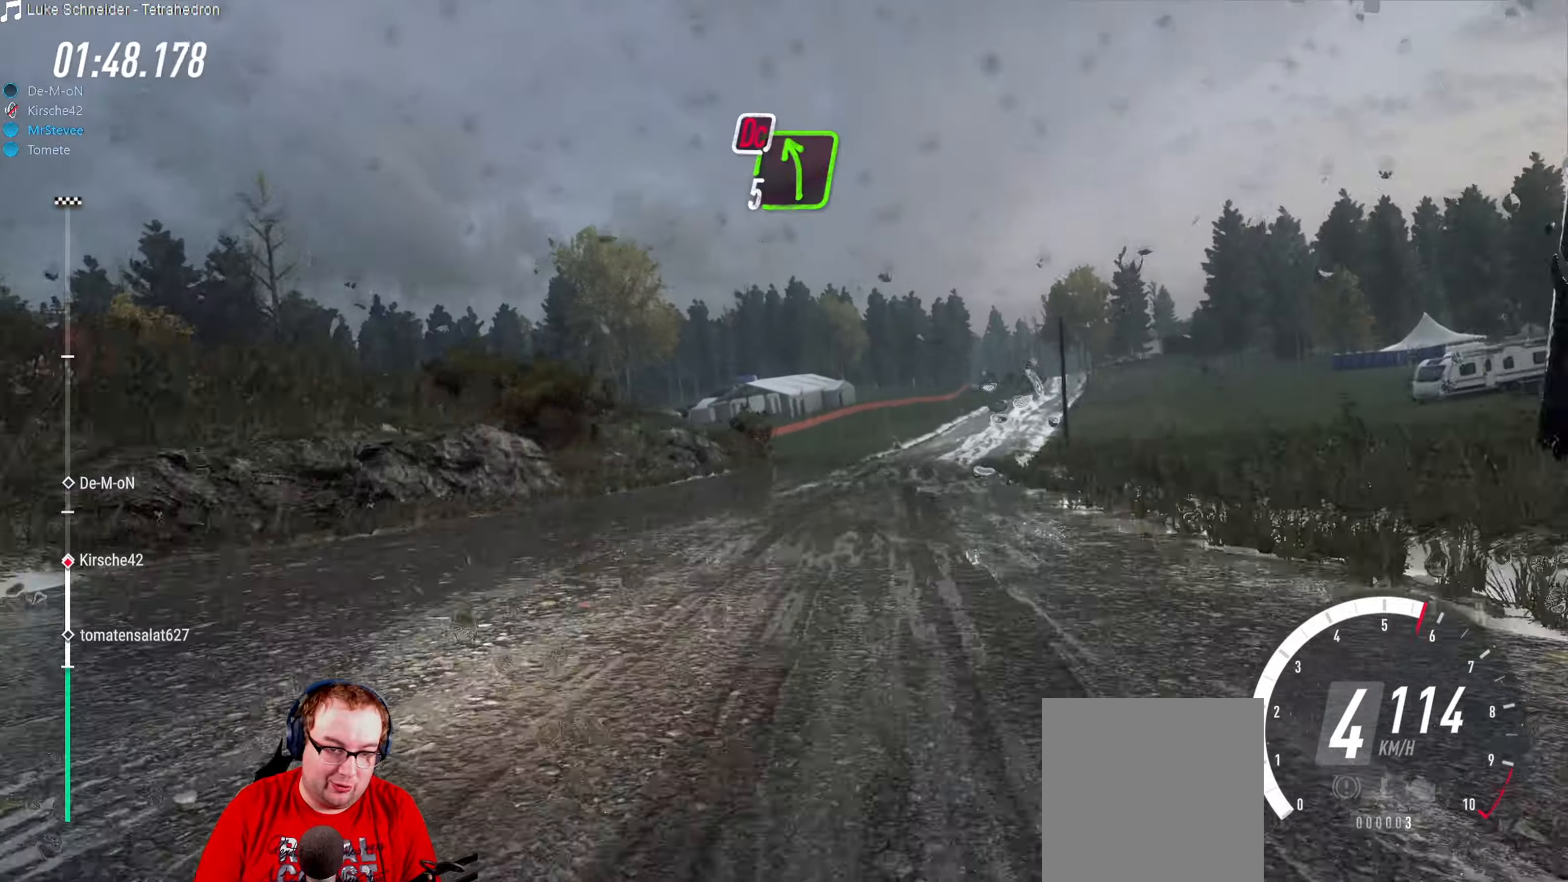
{"buttons": ["R2"], "left_stick": "right", "right_stick": "center", "events": [[350, "left_stick", "center"], [467, "R2", "down"], [484, "left_stick", "right"]]}
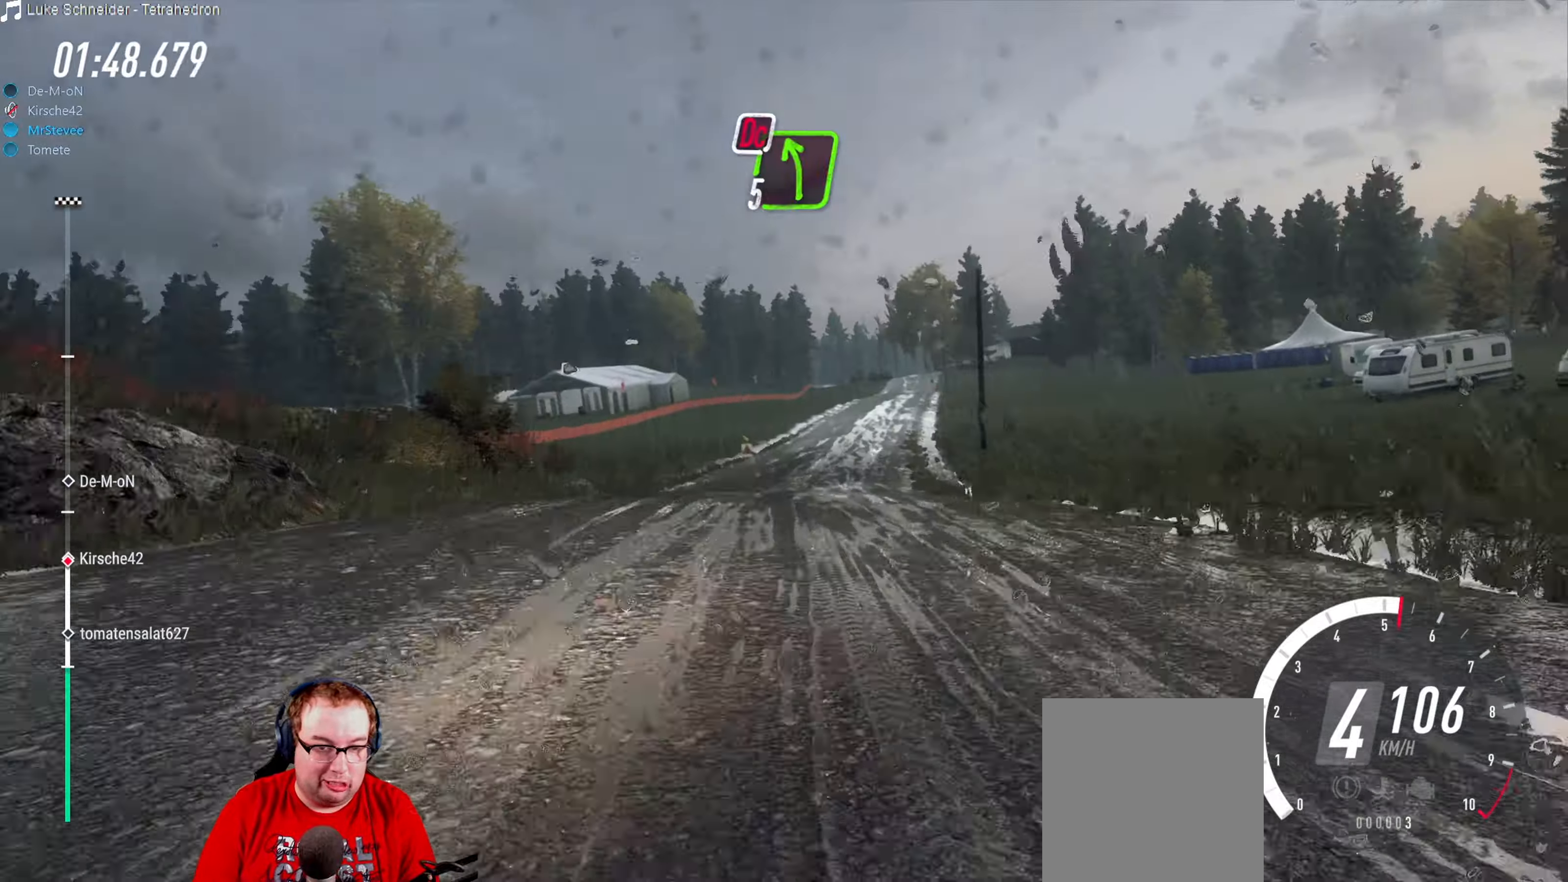
{"buttons": ["R2"], "left_stick": "down-left", "right_stick": "center", "events": [[84, "left_stick", "center"], [200, "left_stick", "down-left"]]}
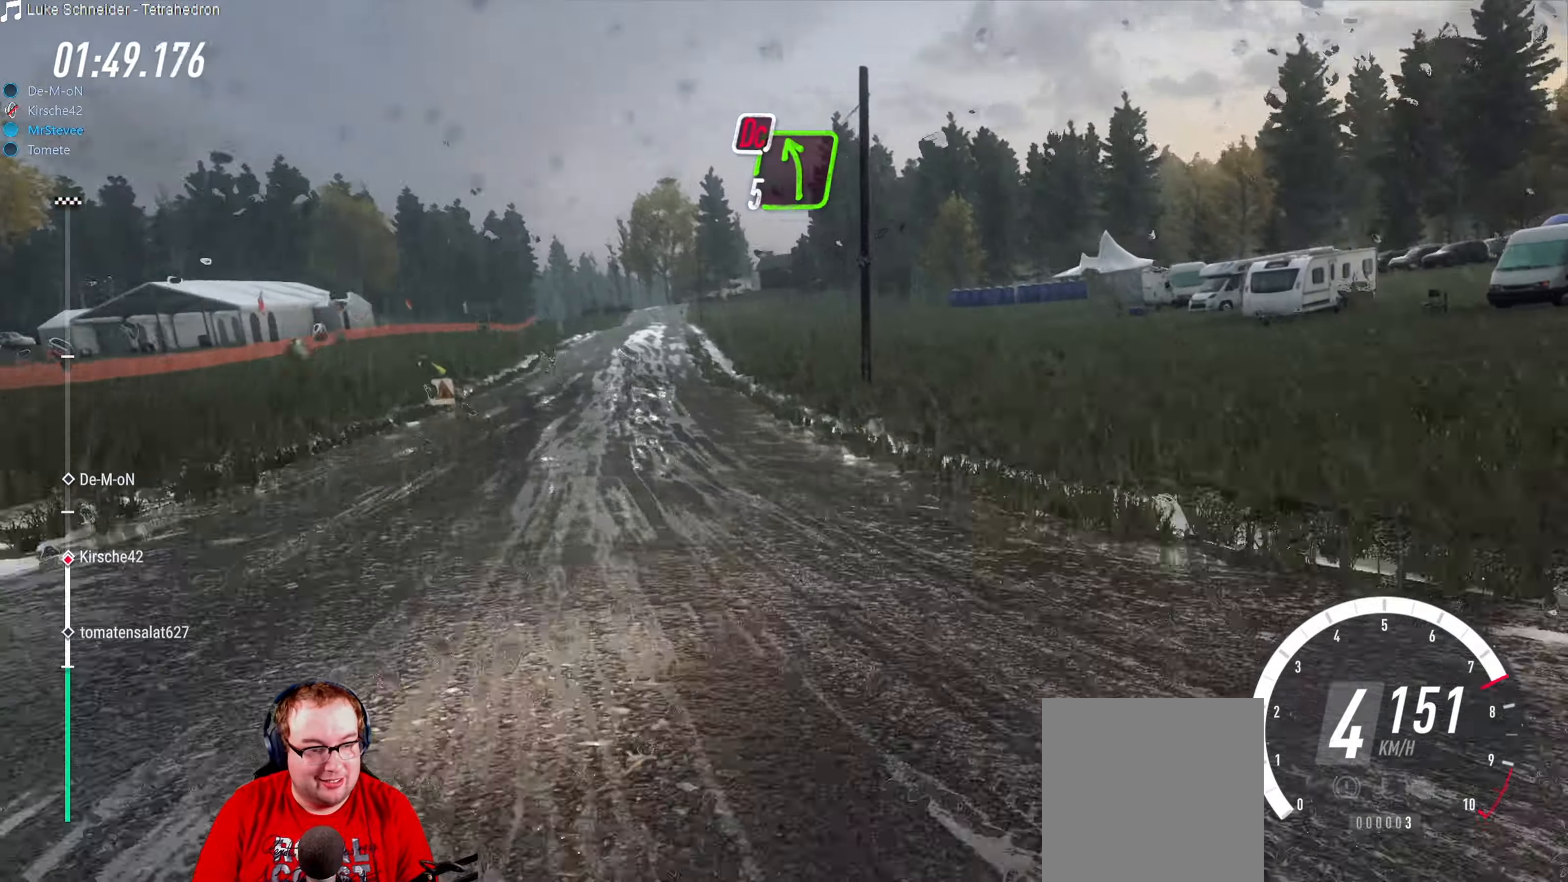
{"buttons": ["R2"], "left_stick": "left", "right_stick": "center", "events": [[50, "left_stick", "center"], [134, "left_stick", "down-left"], [250, "R2", "up"], [317, "left_stick", "center"], [367, "R2", "down"], [467, "left_stick", "left"]]}
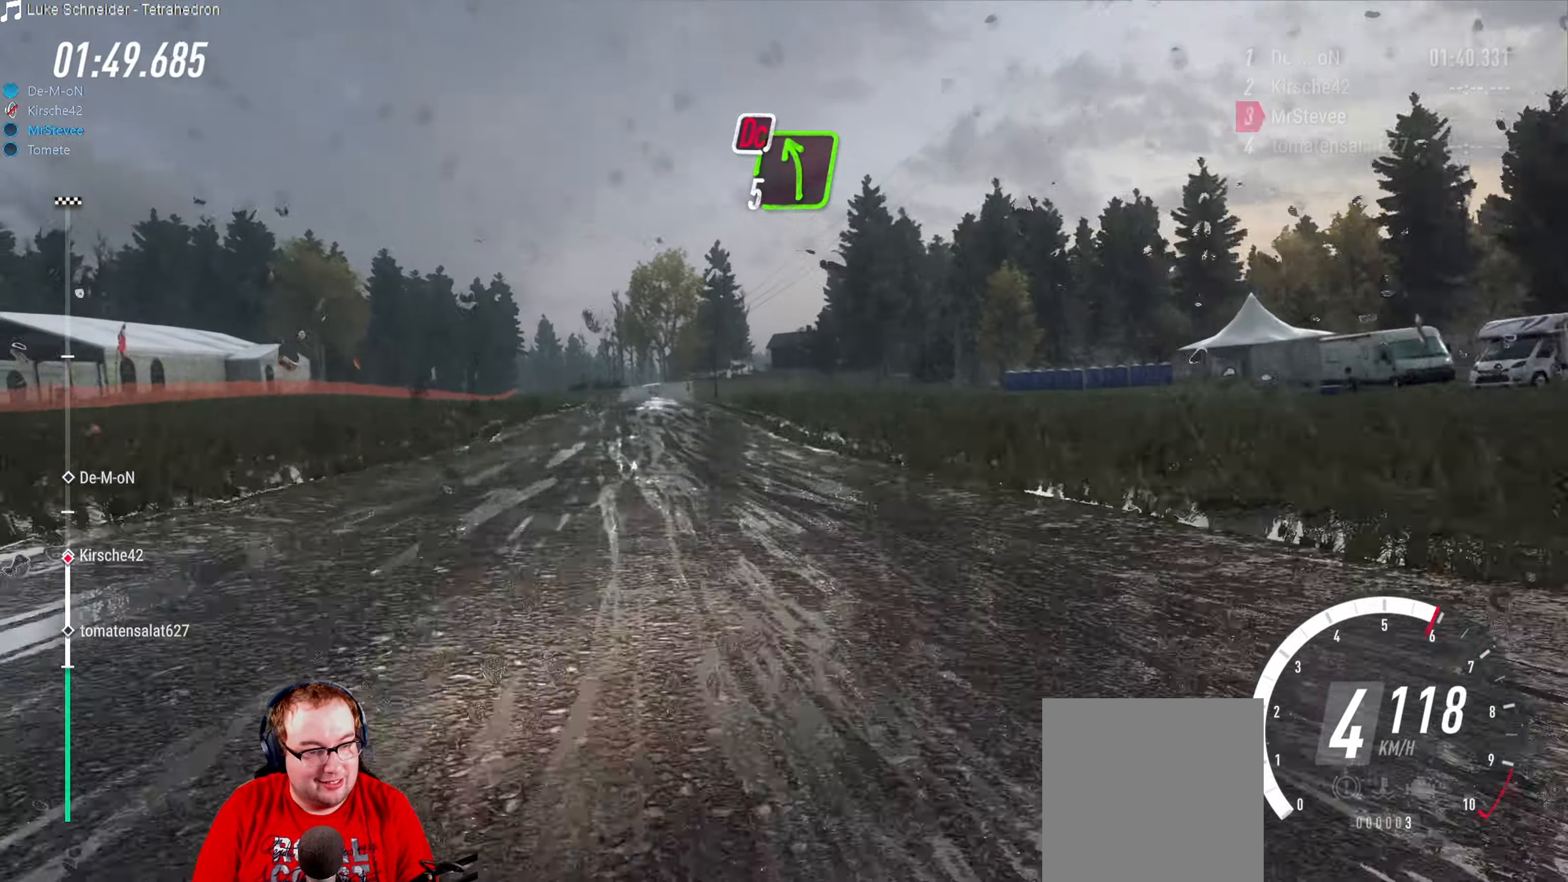
{"buttons": ["R2"], "left_stick": "down-left", "right_stick": "center", "events": [[17, "left_stick", "center"], [367, "left_stick", "down-left"]]}
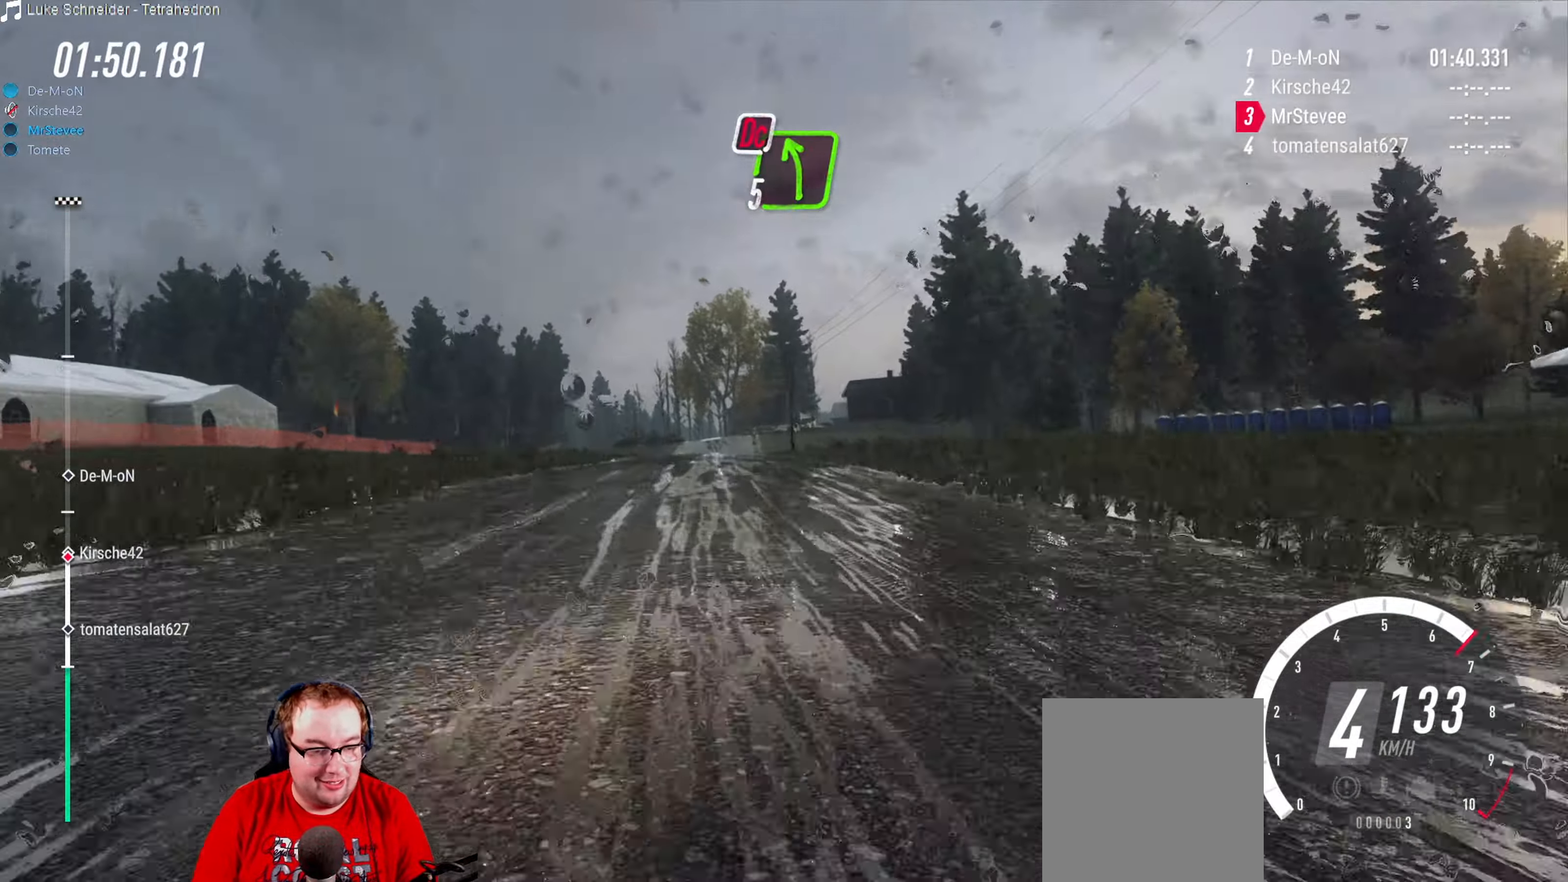
{"buttons": ["R2"], "left_stick": "down-left", "right_stick": "center", "events": [[17, "left_stick", "center"], [200, "left_stick", "down-left"], [284, "left_stick", "center"], [434, "left_stick", "down-left"]]}
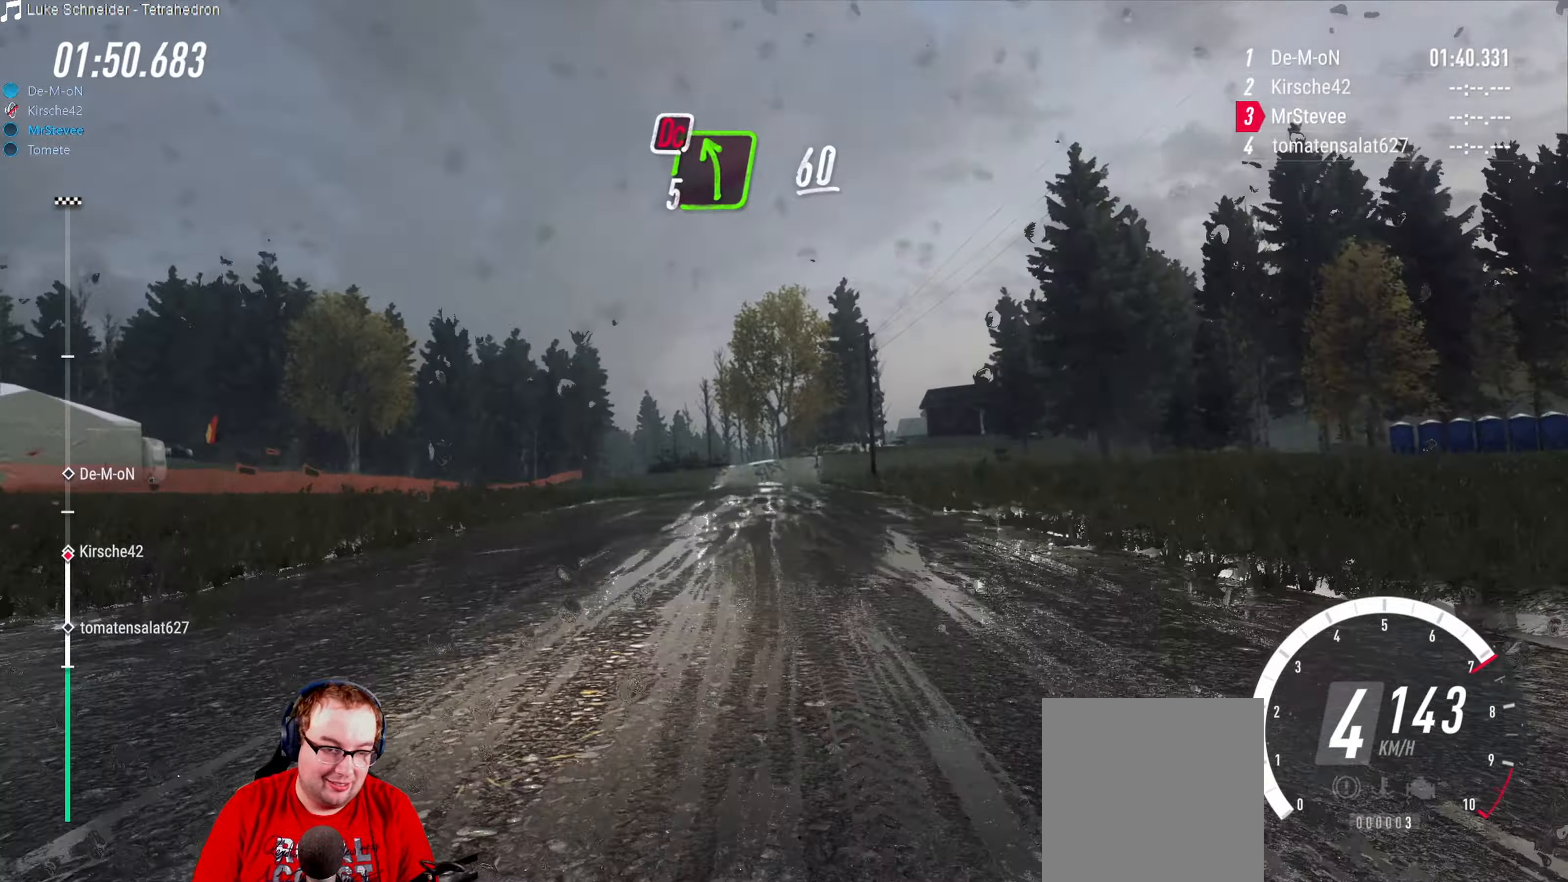
{"buttons": [], "left_stick": "center", "right_stick": "center", "events": [[117, "left_stick", "center"], [284, "R2", "up"], [300, "left_stick", "right"], [400, "left_stick", "center"]]}
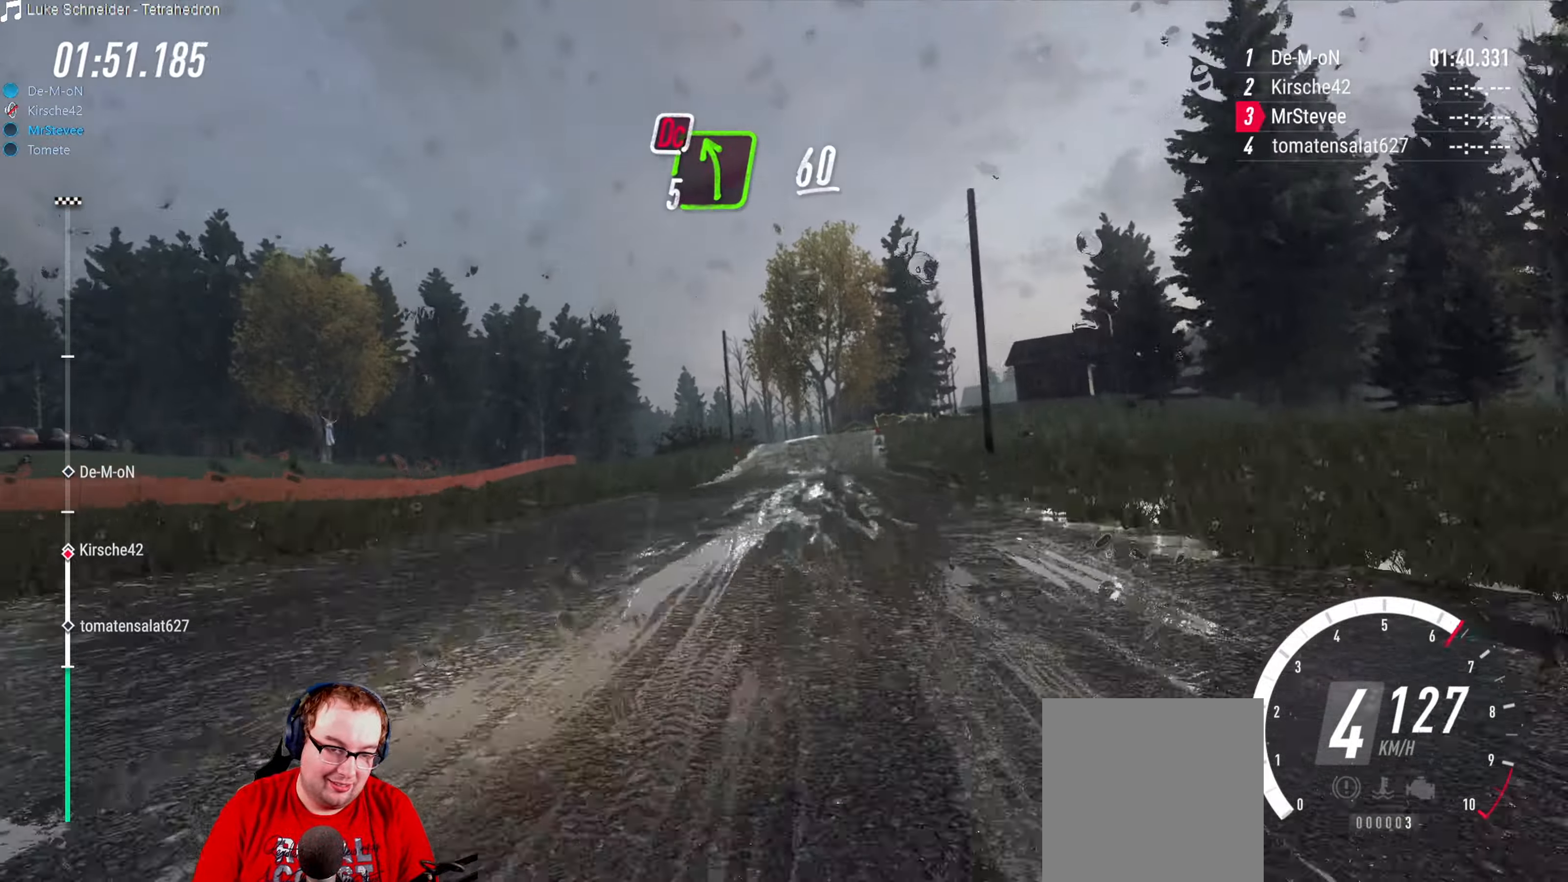
{"buttons": ["L2"], "left_stick": "center", "right_stick": "center", "events": [[17, "left_stick", "right"], [134, "left_stick", "center"], [267, "left_stick", "right"], [400, "left_stick", "center"], [450, "L2", "down"]]}
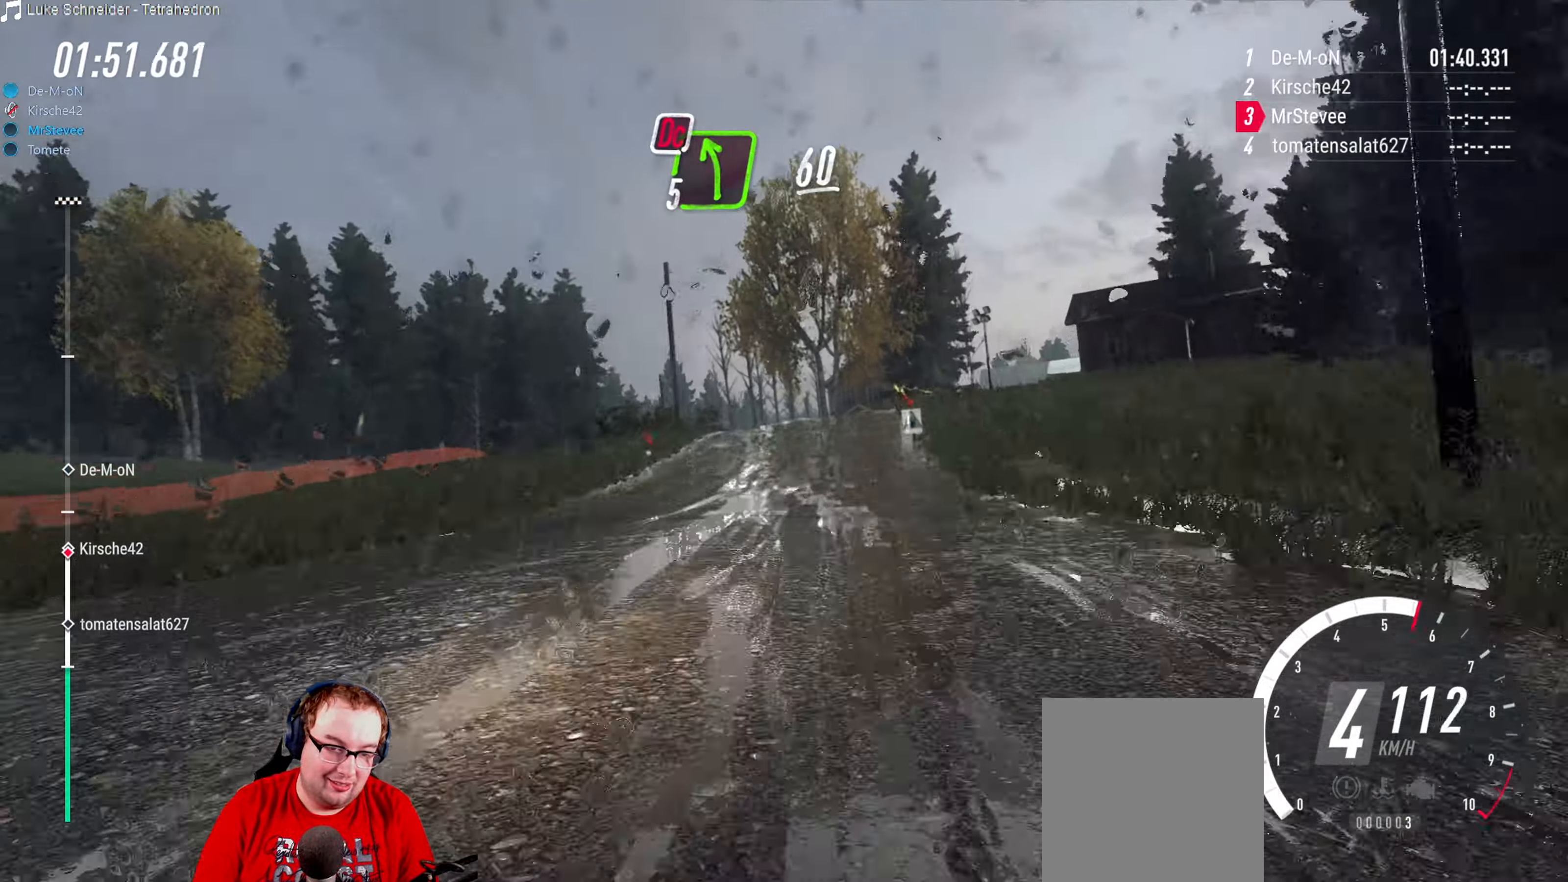
{"buttons": ["L2"], "left_stick": "down-left", "right_stick": "center", "events": [[217, "L2", "up"], [267, "left_stick", "down-left"], [450, "L2", "down"]]}
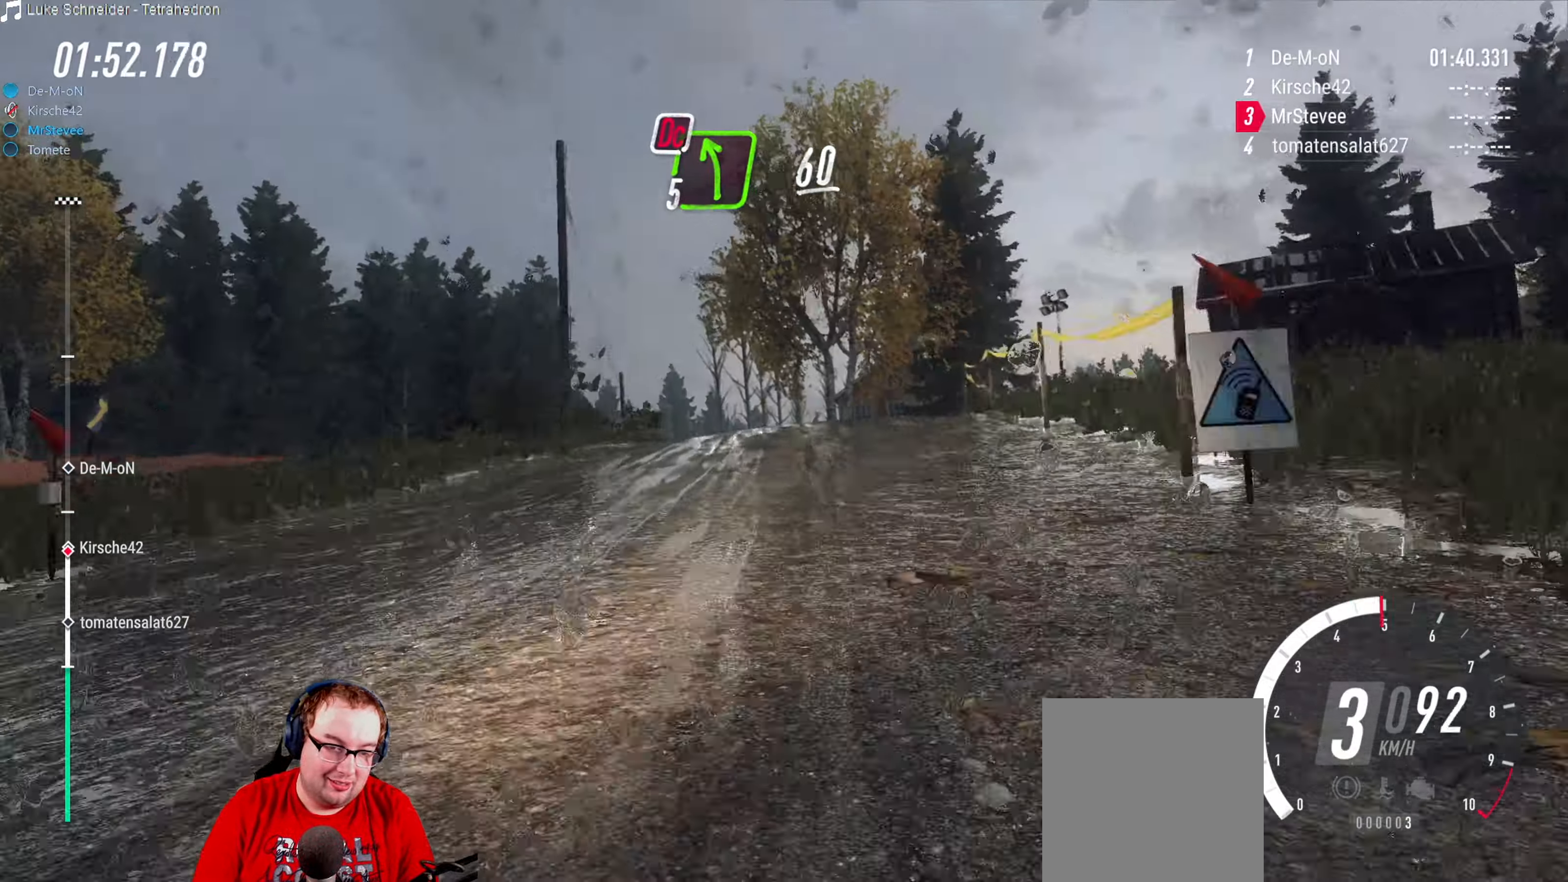
{"buttons": ["R2"], "left_stick": "down-left", "right_stick": "center", "events": [[34, "left_stick", "center"], [50, "L2", "up"], [417, "R2", "down"], [434, "left_stick", "down-left"]]}
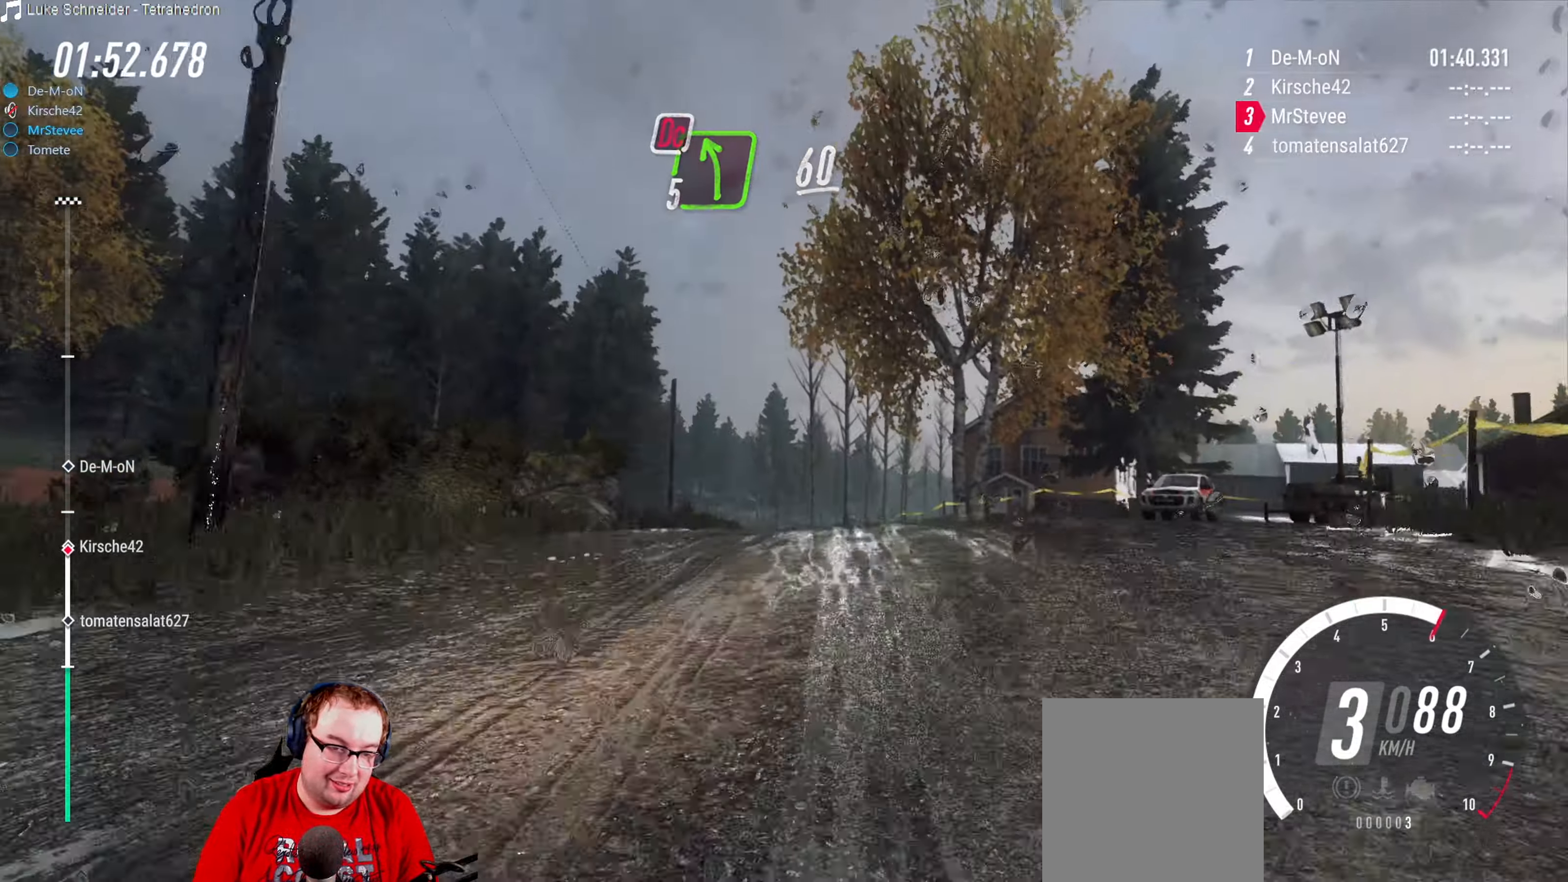
{"buttons": ["R2"], "left_stick": "center", "right_stick": "center", "events": [[17, "R2", "up"], [67, "R2", "down"], [200, "left_stick", "center"]]}
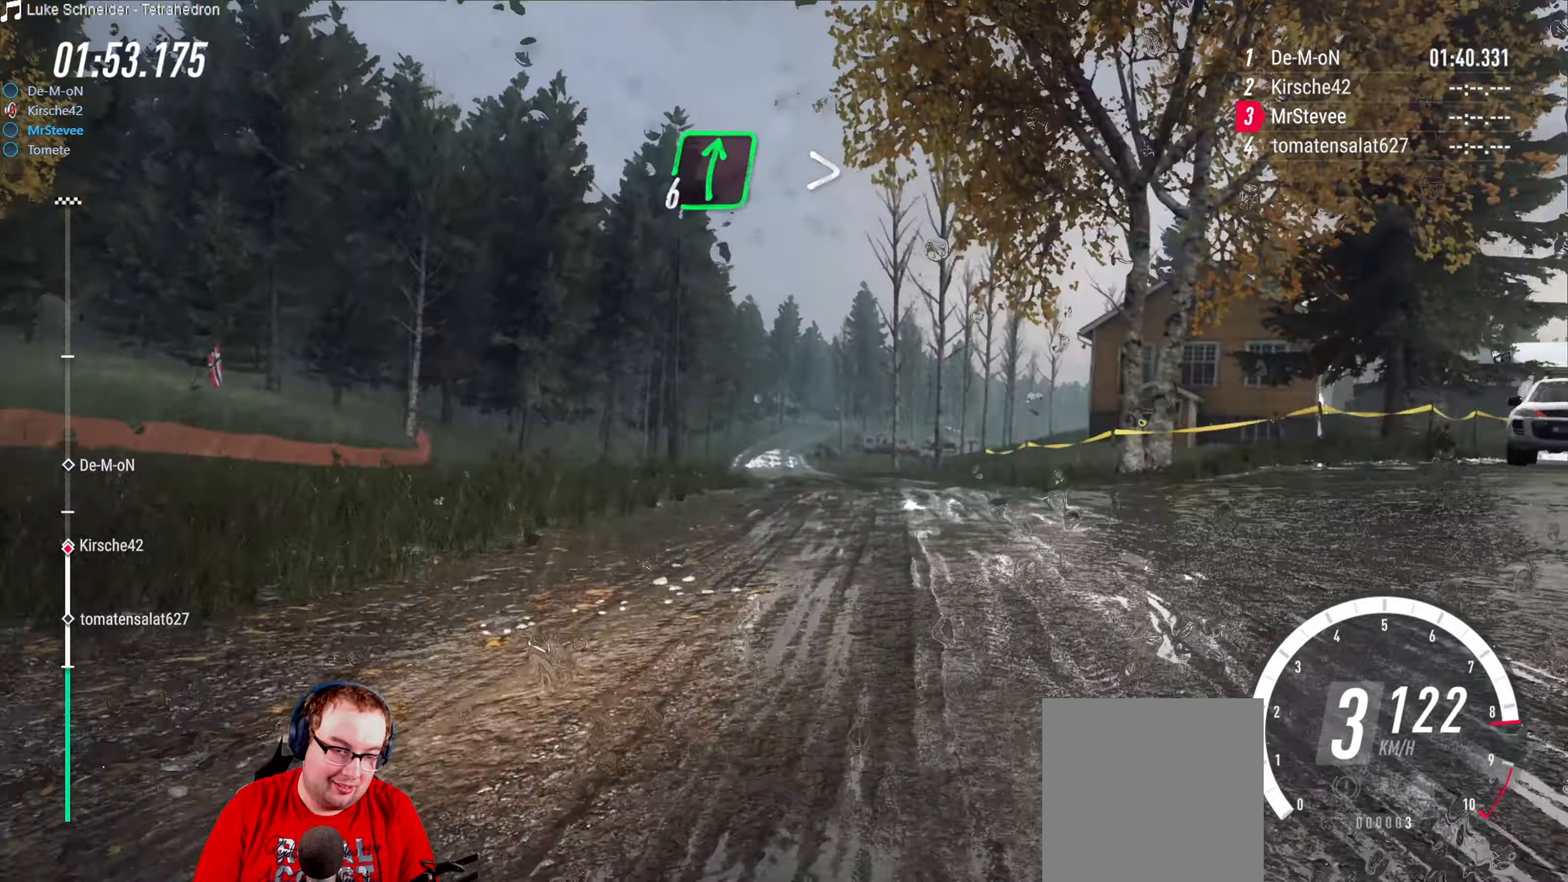
{"buttons": ["R2"], "left_stick": "right", "right_stick": "center", "events": [[166, "left_stick", "down-left"], [283, "left_stick", "center"], [383, "left_stick", "right"]]}